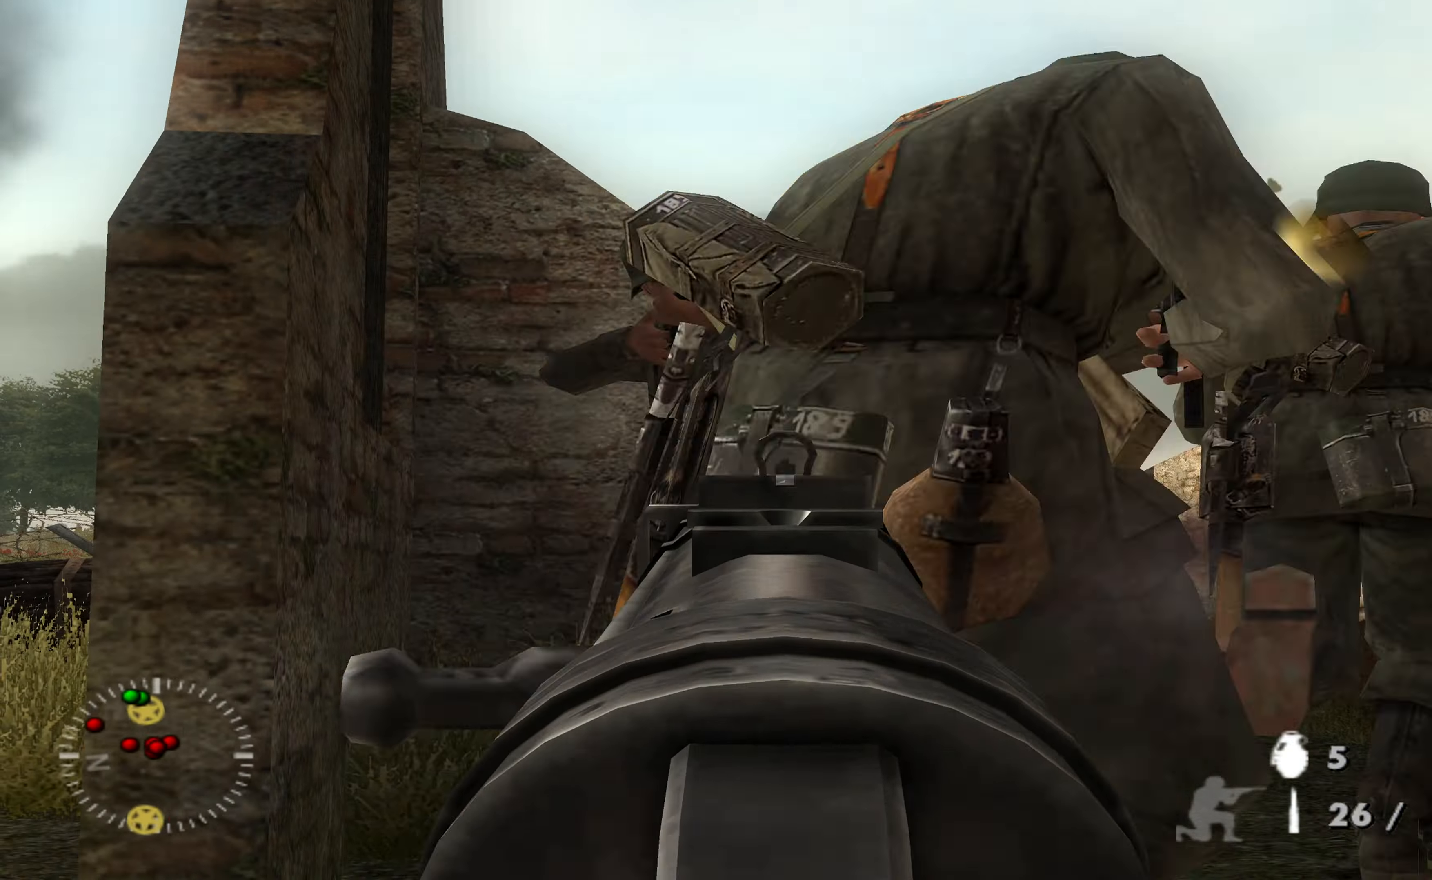
Gameplay with a controller (Xbox layout); each line is a JSON object with the inputs held at the frame after it. "events" lists button and stick changes between this image and that frame as [ms after this image, input, new state], when the widget could be followed in between.
{"buttons": ["L1", "R1"], "left_stick": "center", "right_stick": "center", "events": [[34, "R1", "up"], [100, "right_stick", "down"], [134, "R1", "down"], [234, "R1", "up"], [434, "R1", "down"], [434, "right_stick", "center"]]}
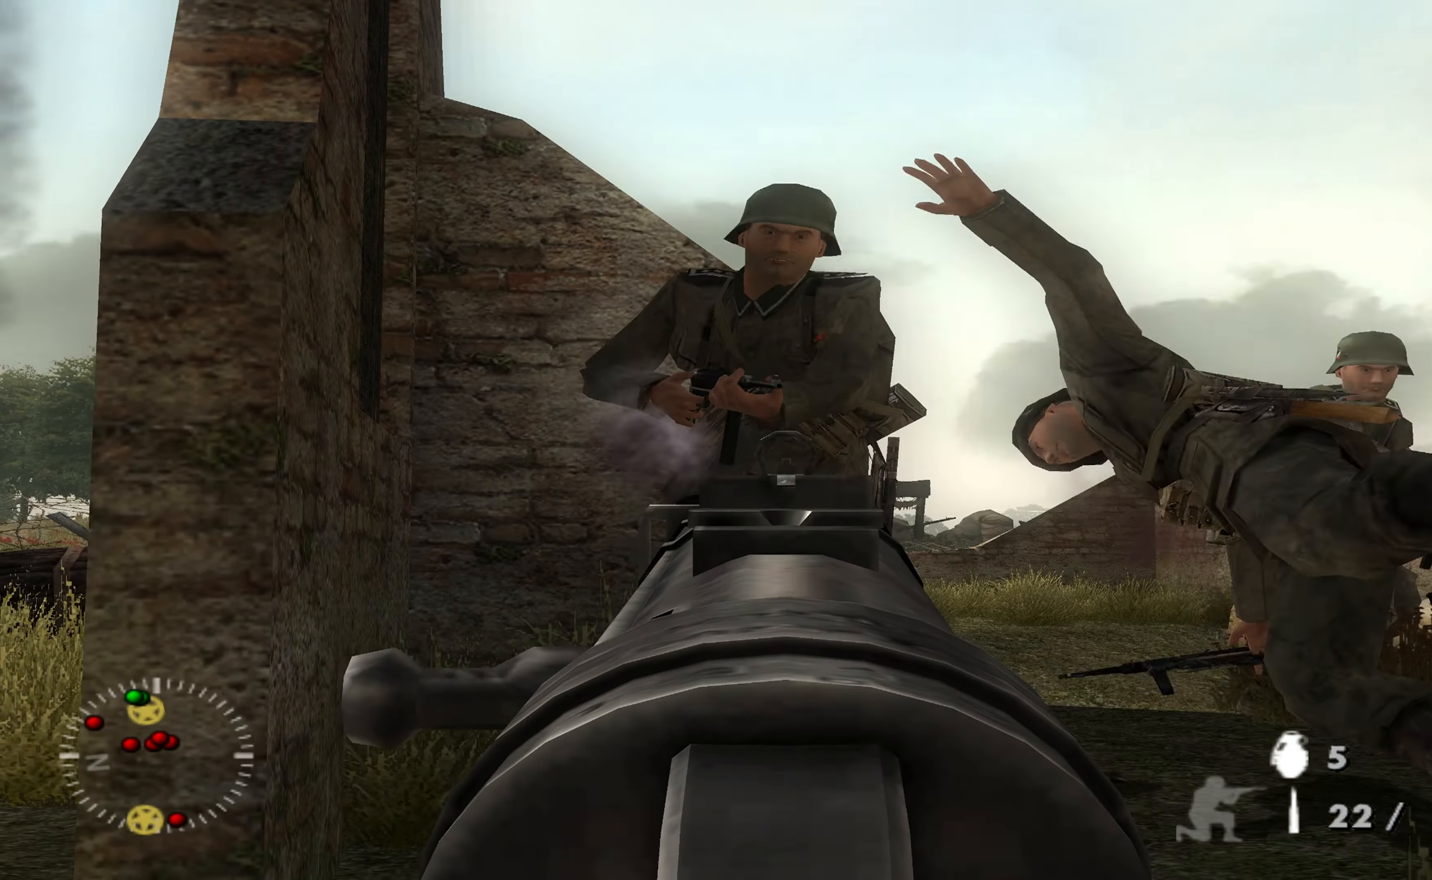
{"buttons": ["L1"], "left_stick": "center", "right_stick": "center", "events": [[67, "R1", "up"], [167, "right_stick", "right"], [334, "right_stick", "center"]]}
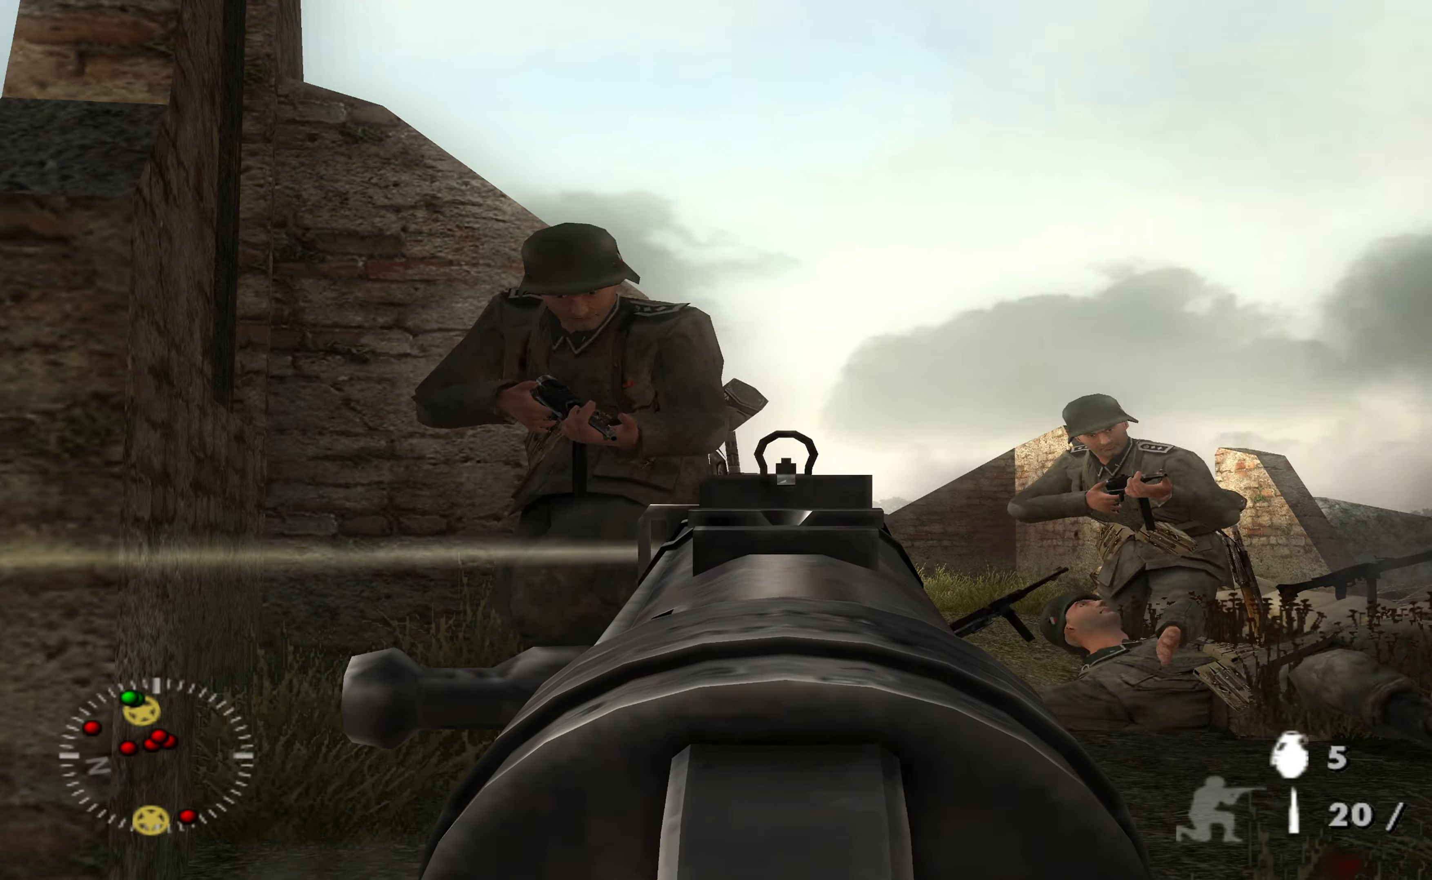
{"buttons": ["L1"], "left_stick": "center", "right_stick": "center", "events": [[34, "right_stick", "left"], [234, "R1", "down"], [267, "right_stick", "center"], [367, "R1", "up"]]}
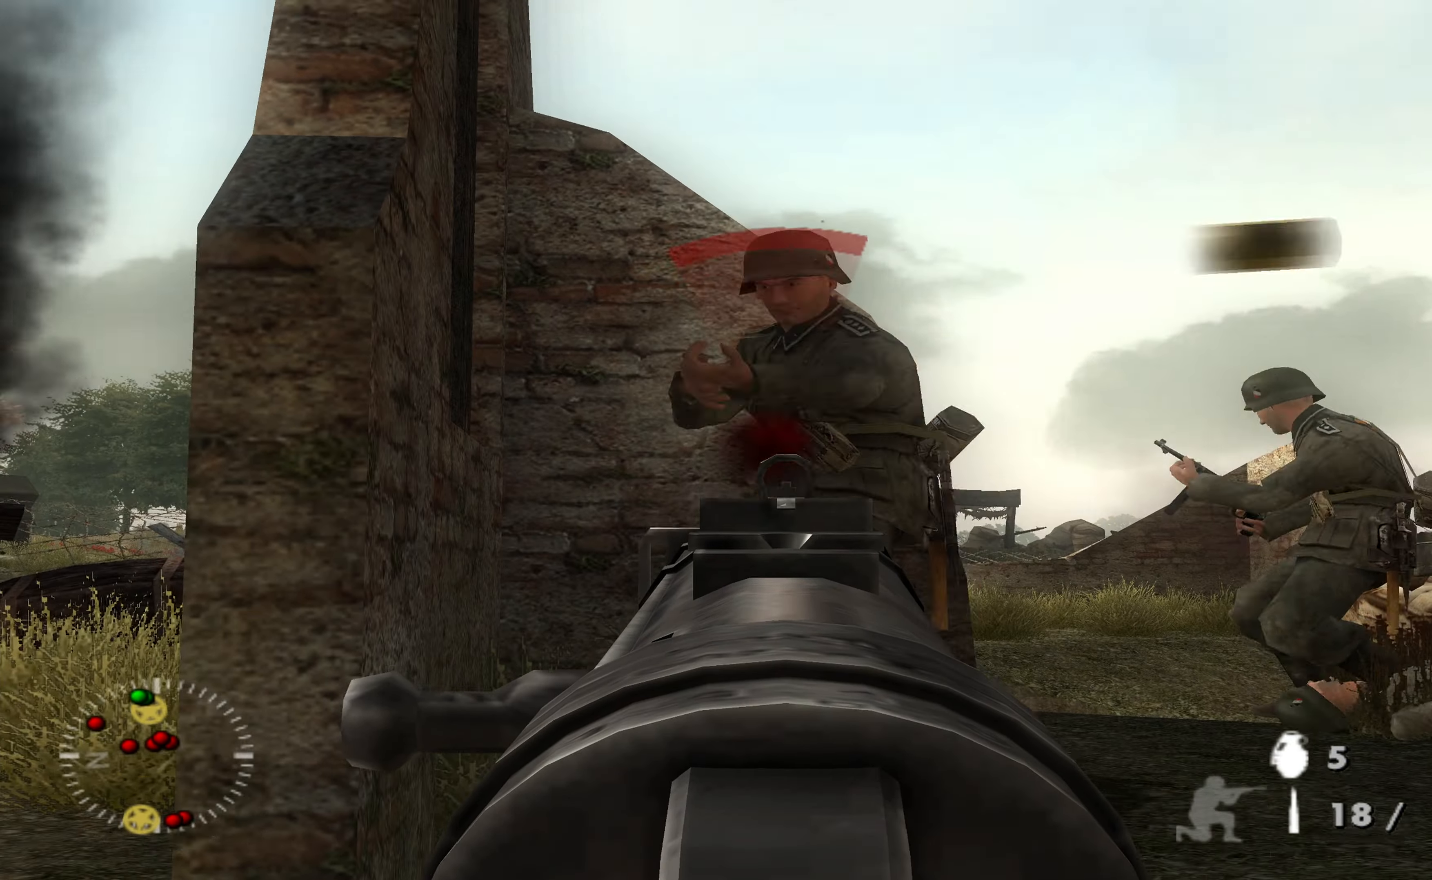
{"buttons": ["L1"], "left_stick": "right", "right_stick": "center", "events": [[34, "left_stick", "right"], [100, "right_stick", "right"], [367, "right_stick", "center"]]}
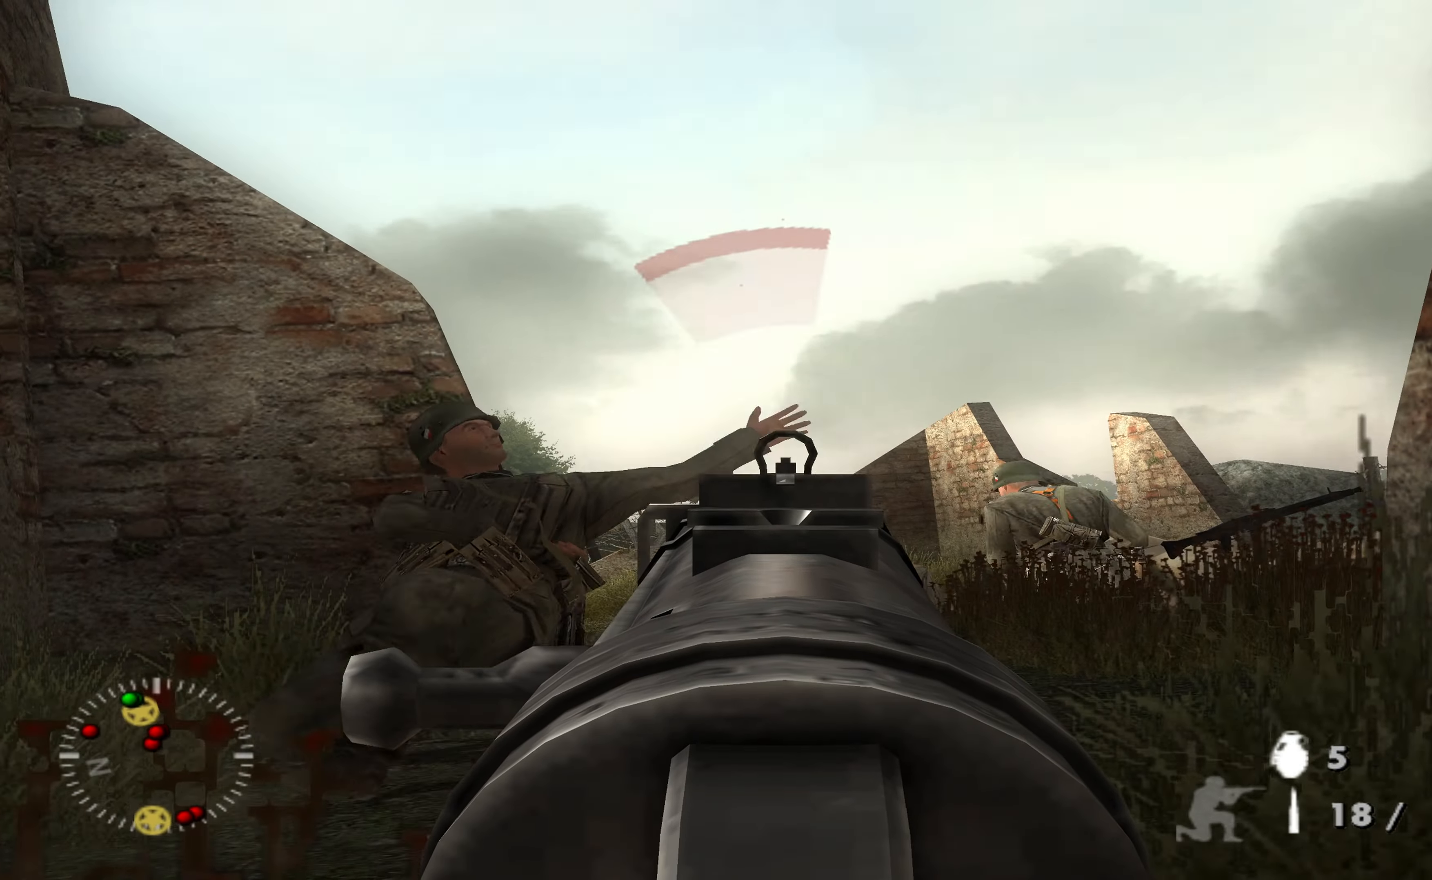
{"buttons": ["L1"], "left_stick": "right", "right_stick": "down-left", "events": [[34, "right_stick", "down-right"], [234, "R1", "down"], [267, "right_stick", "center"], [367, "R1", "up"], [434, "right_stick", "down-left"]]}
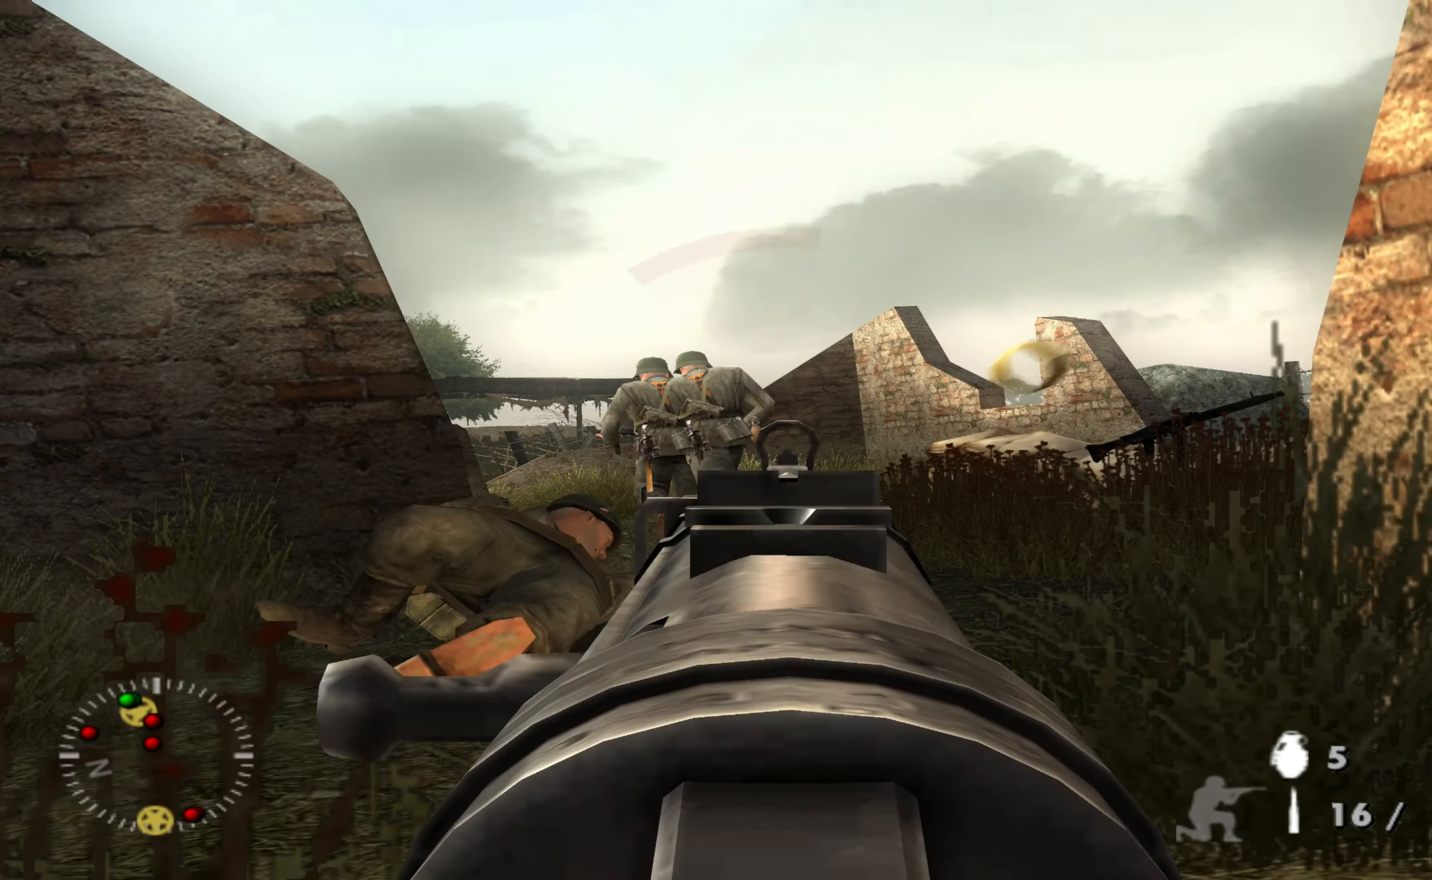
{"buttons": ["L1", "R1"], "left_stick": "right", "right_stick": "center", "events": [[234, "right_stick", "left"], [367, "right_stick", "up-left"], [467, "R1", "down"], [467, "right_stick", "center"]]}
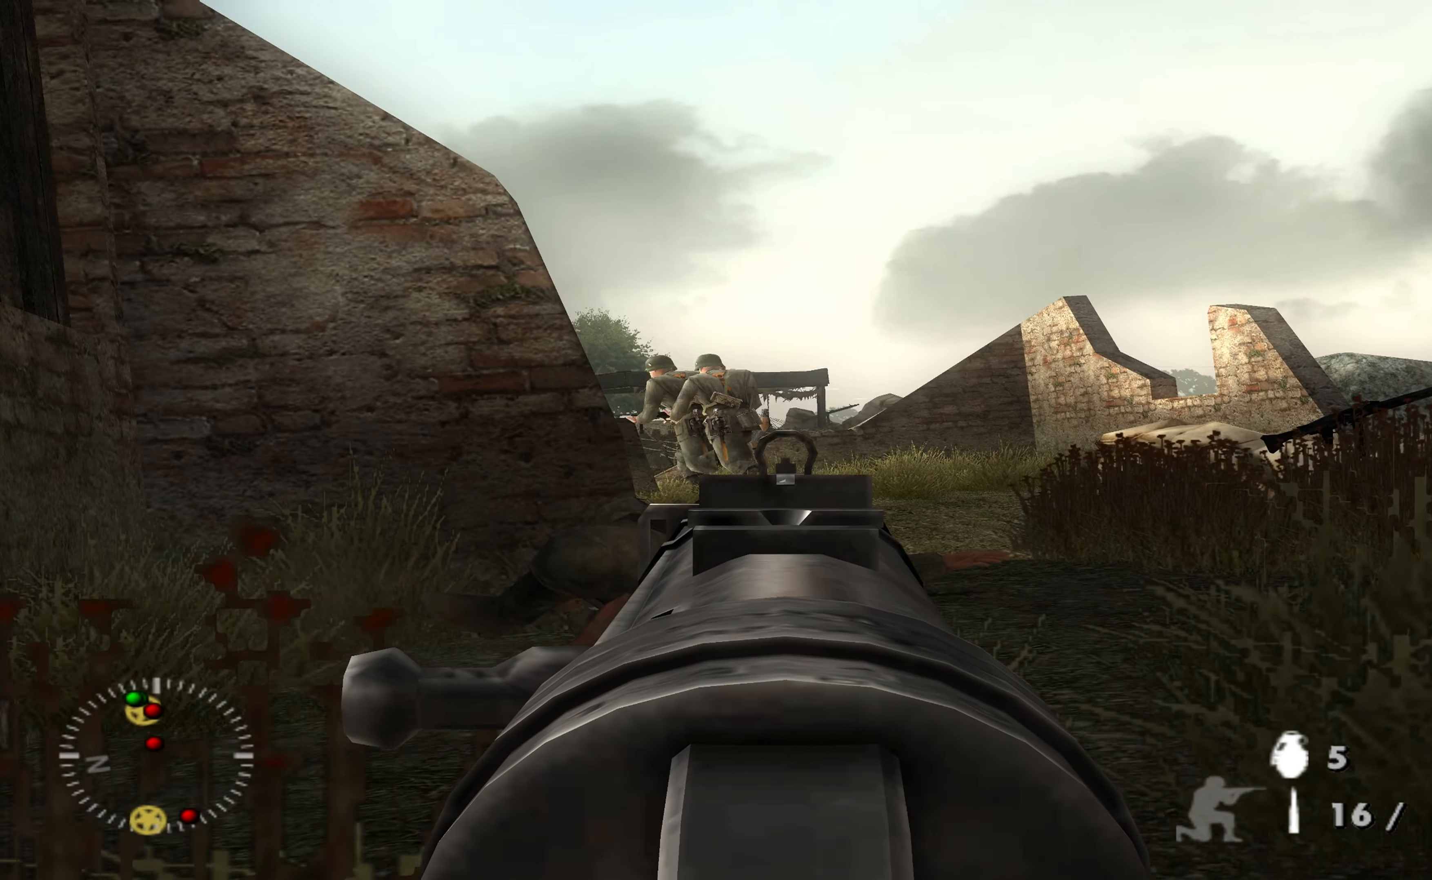
{"buttons": ["L1"], "left_stick": "right", "right_stick": "center", "events": [[67, "R1", "up"], [134, "right_stick", "left"], [200, "right_stick", "center"], [400, "right_stick", "left"], [500, "right_stick", "center"]]}
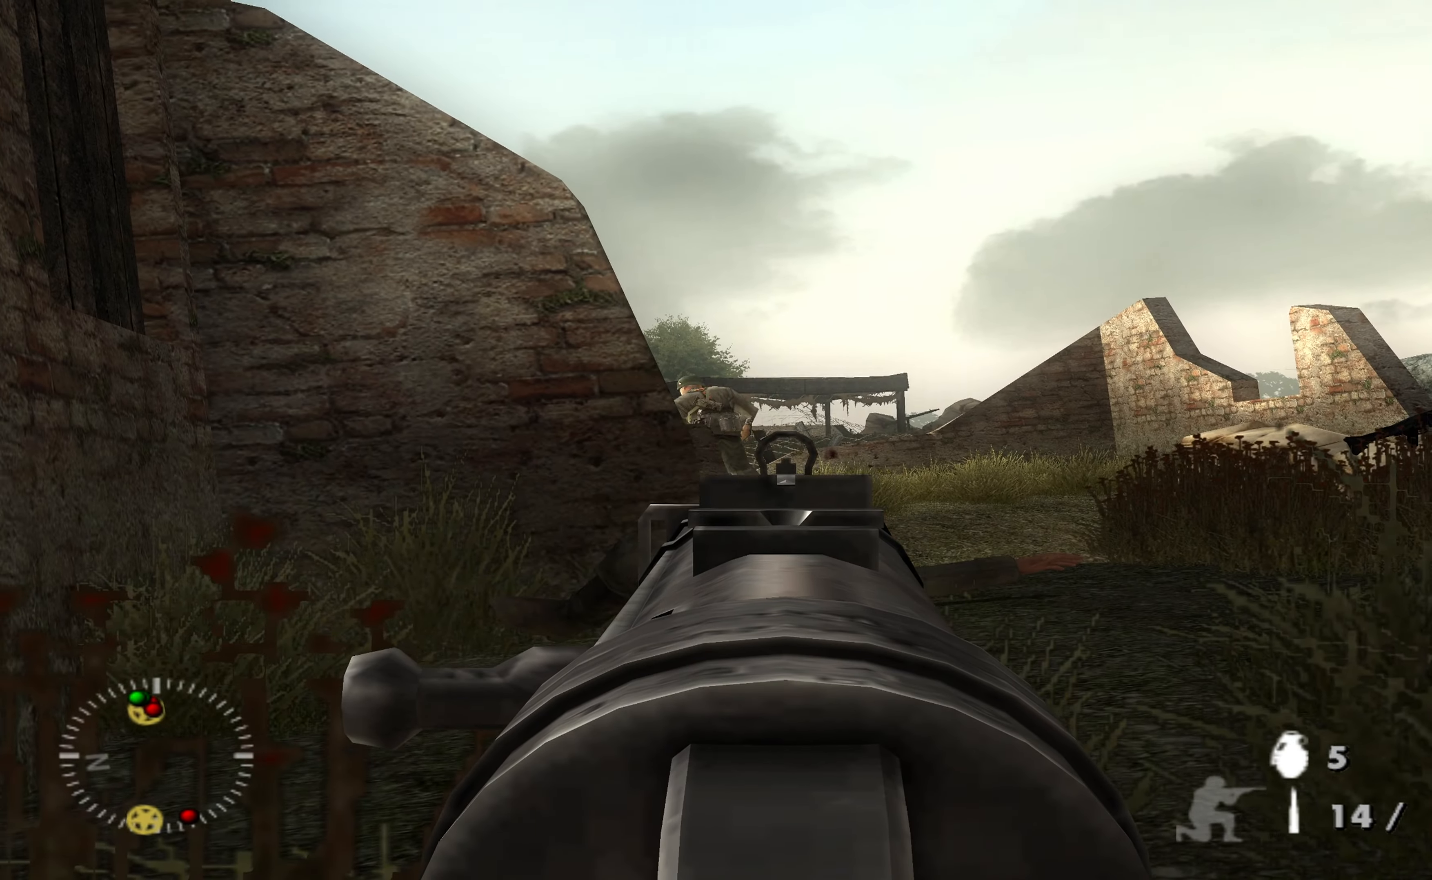
{"buttons": [], "left_stick": "right", "right_stick": "down", "events": [[400, "L1", "up"], [467, "right_stick", "down"]]}
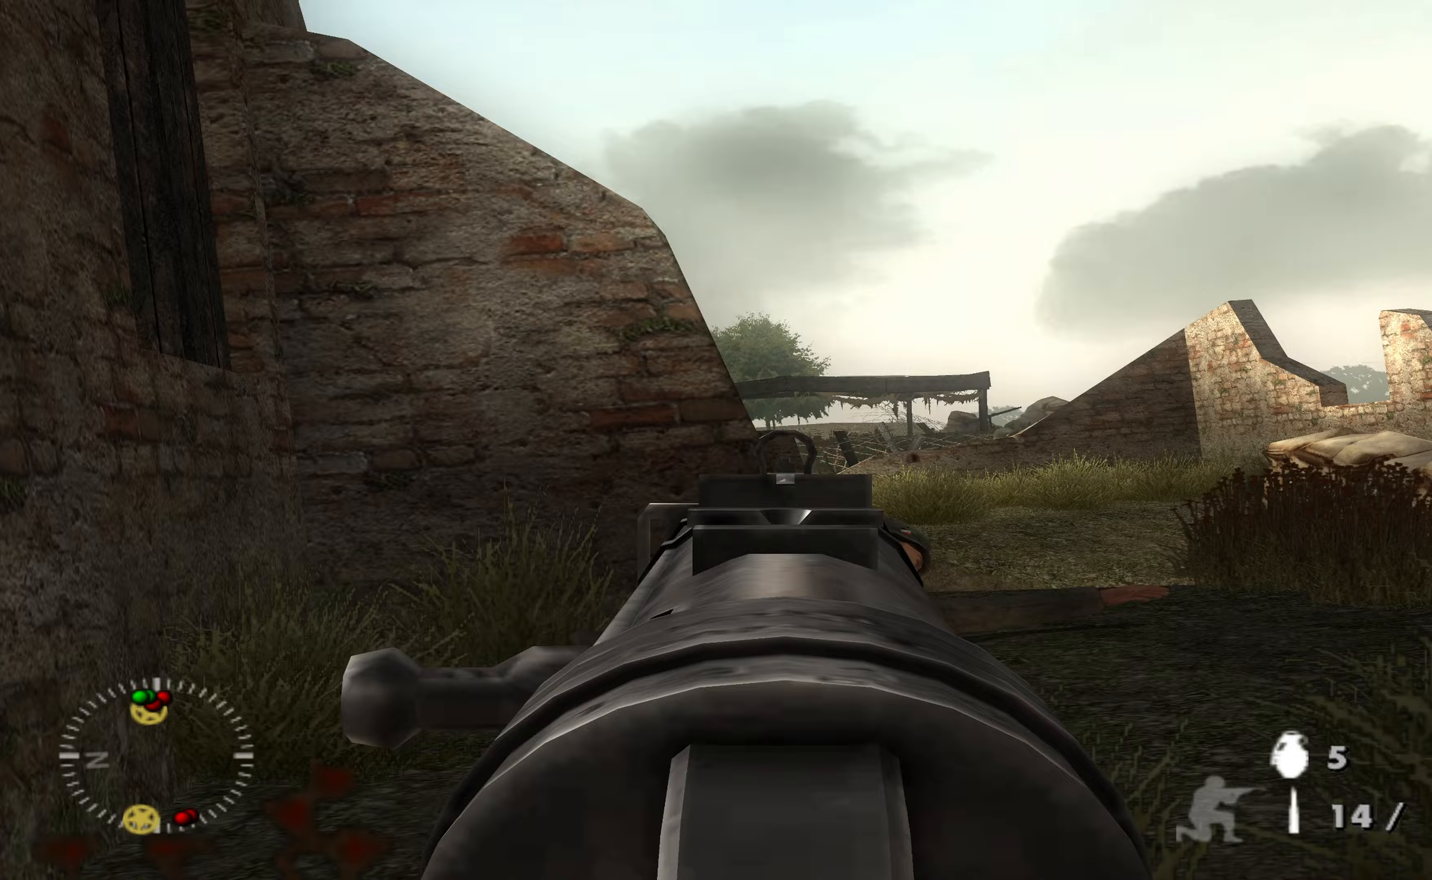
{"buttons": [], "left_stick": "up-right", "right_stick": "center", "events": [[33, "left_stick", "center"], [167, "left_stick", "up-right"], [167, "right_stick", "center"]]}
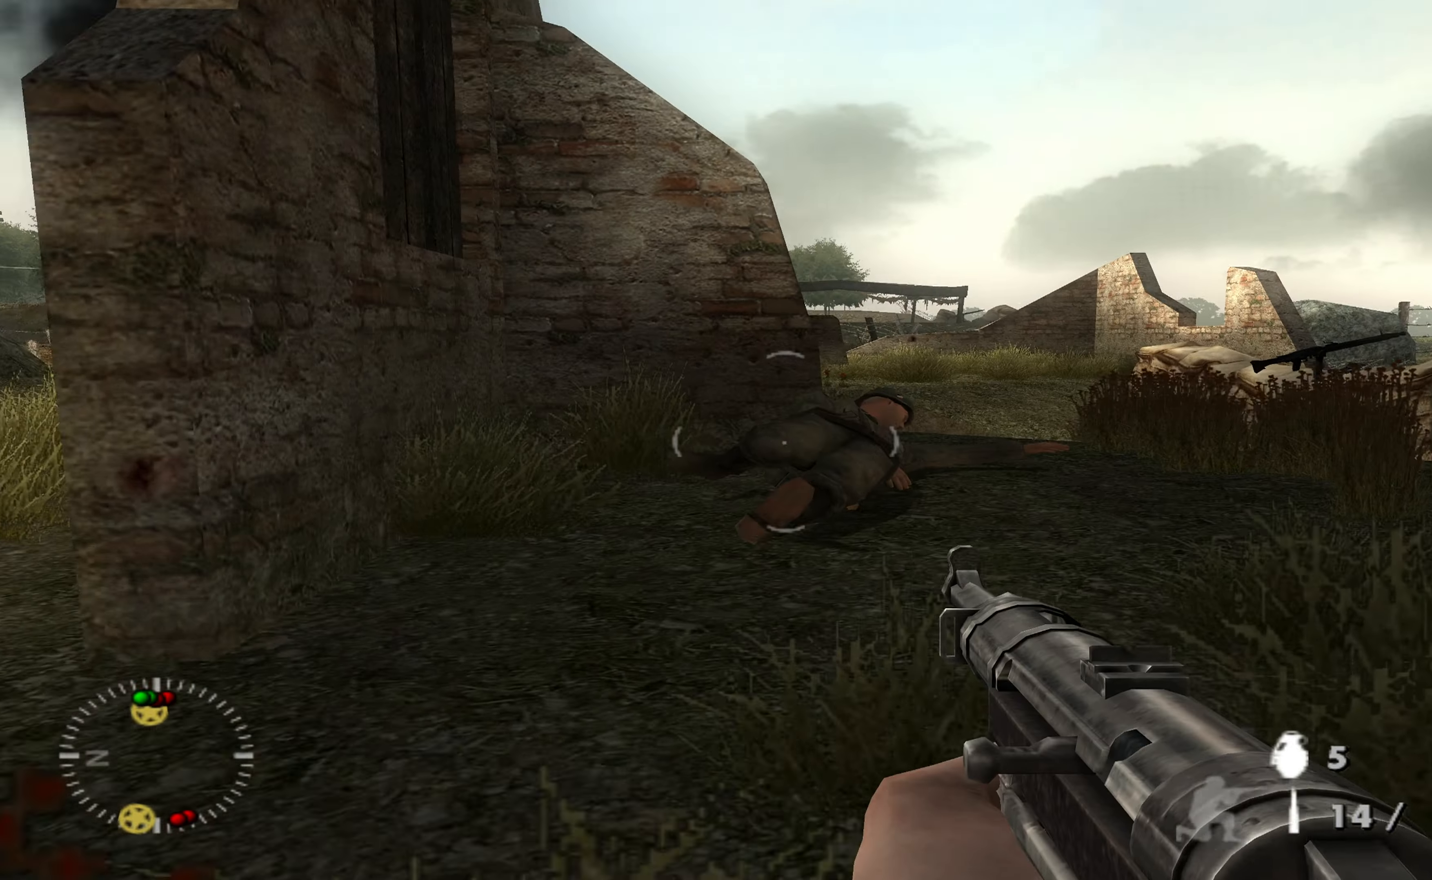
{"buttons": [], "left_stick": "up", "right_stick": "center", "events": [[367, "left_stick", "up"]]}
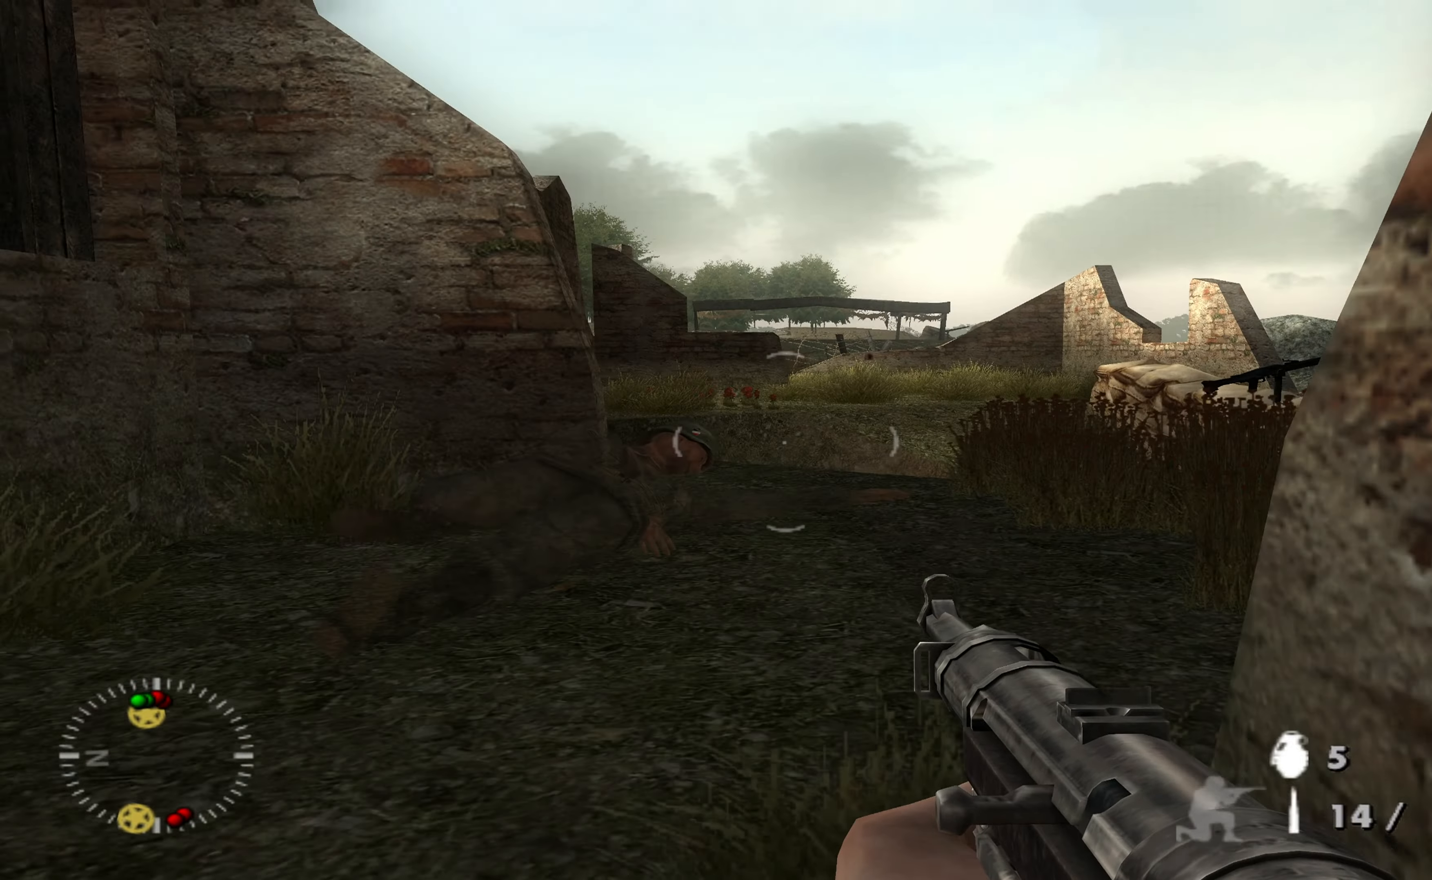
{"buttons": [], "left_stick": "up", "right_stick": "center", "events": []}
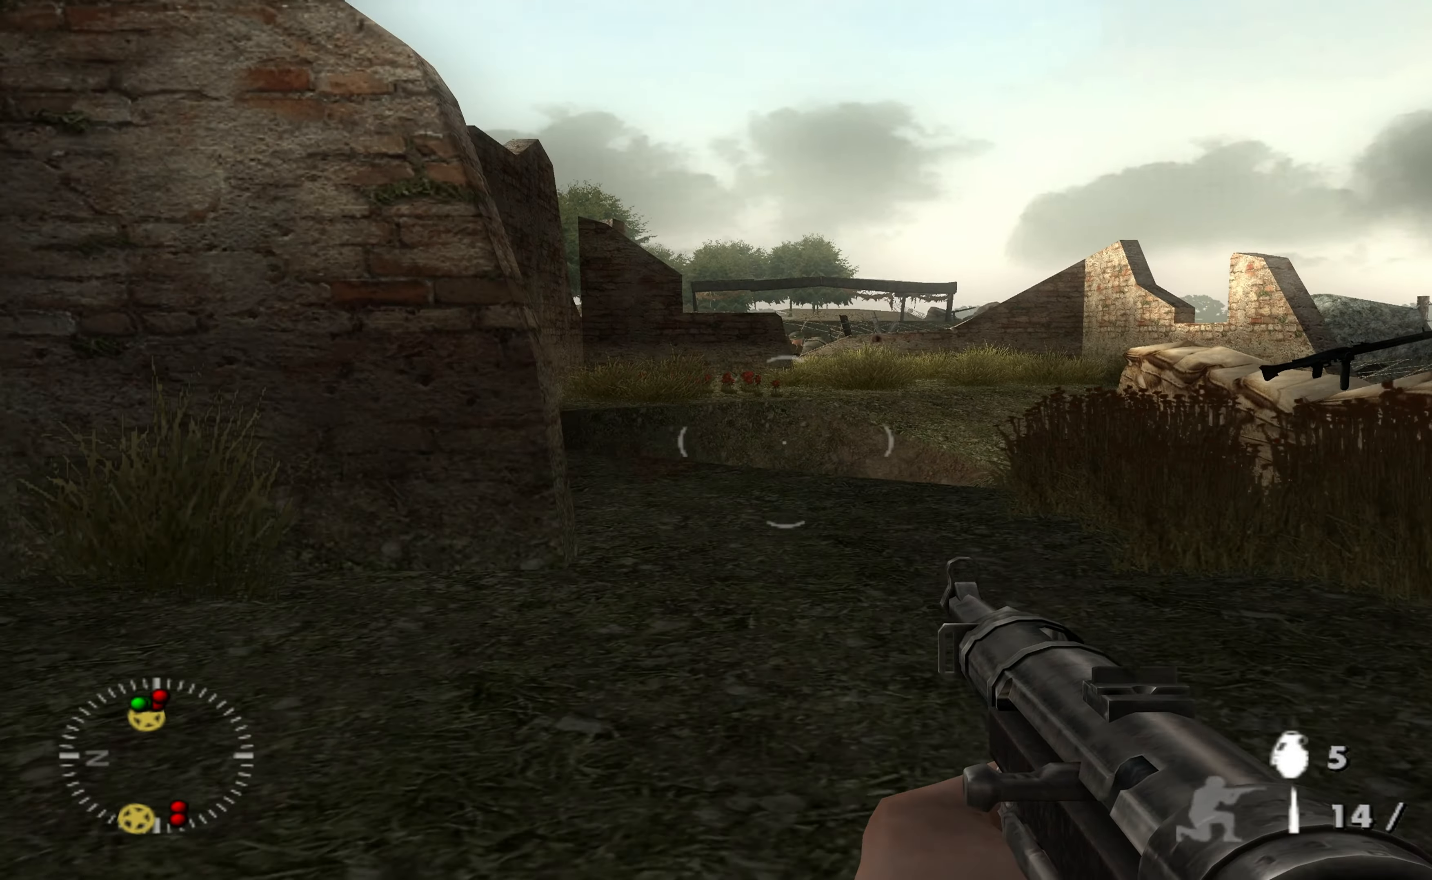
{"buttons": [], "left_stick": "up", "right_stick": "up", "events": [[467, "right_stick", "up"]]}
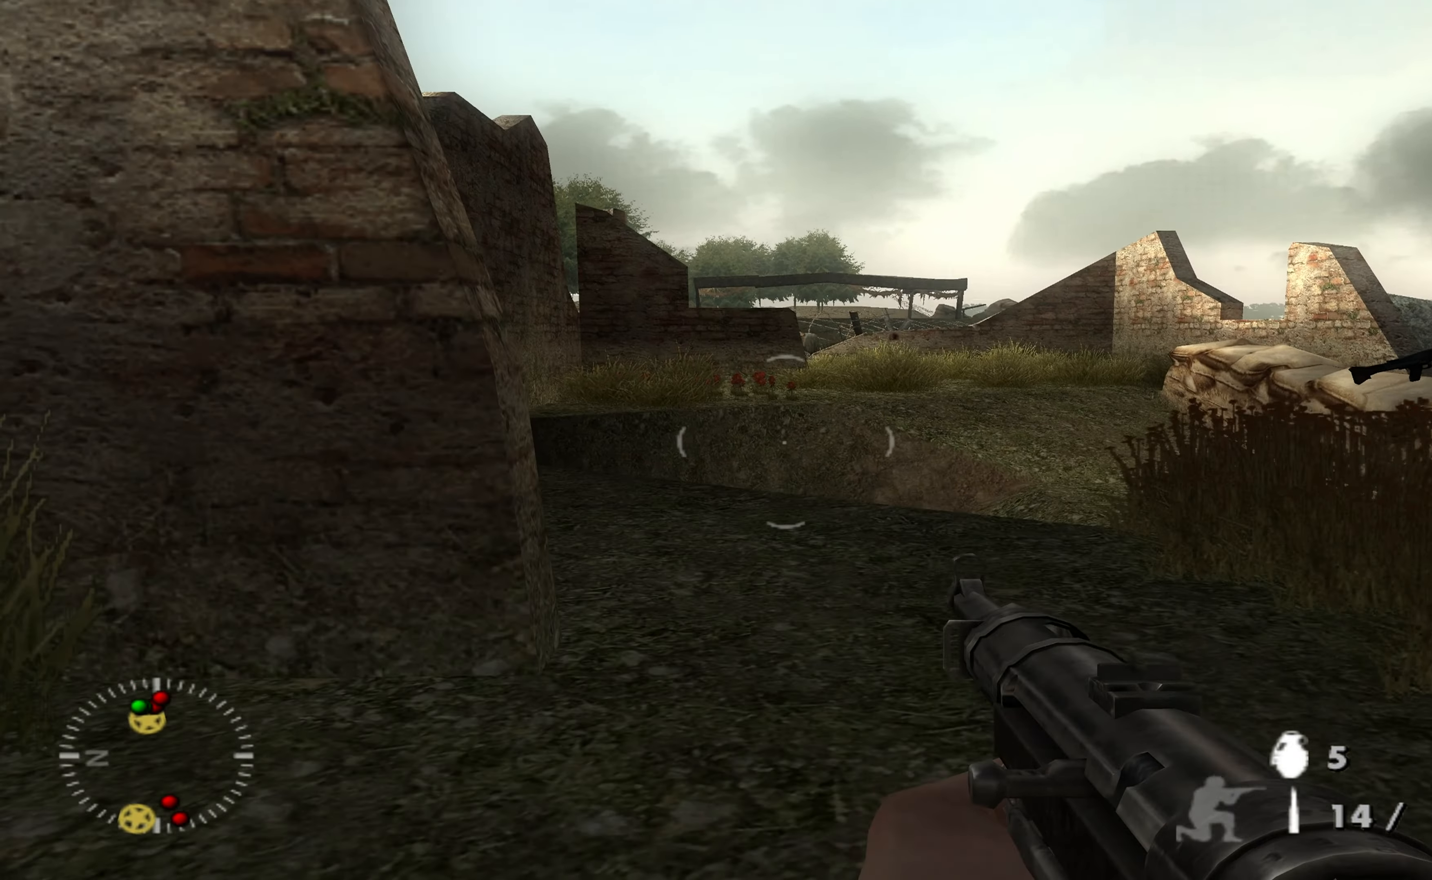
{"buttons": [], "left_stick": "up-right", "right_stick": "center", "events": [[33, "right_stick", "center"], [267, "left_stick", "up-right"]]}
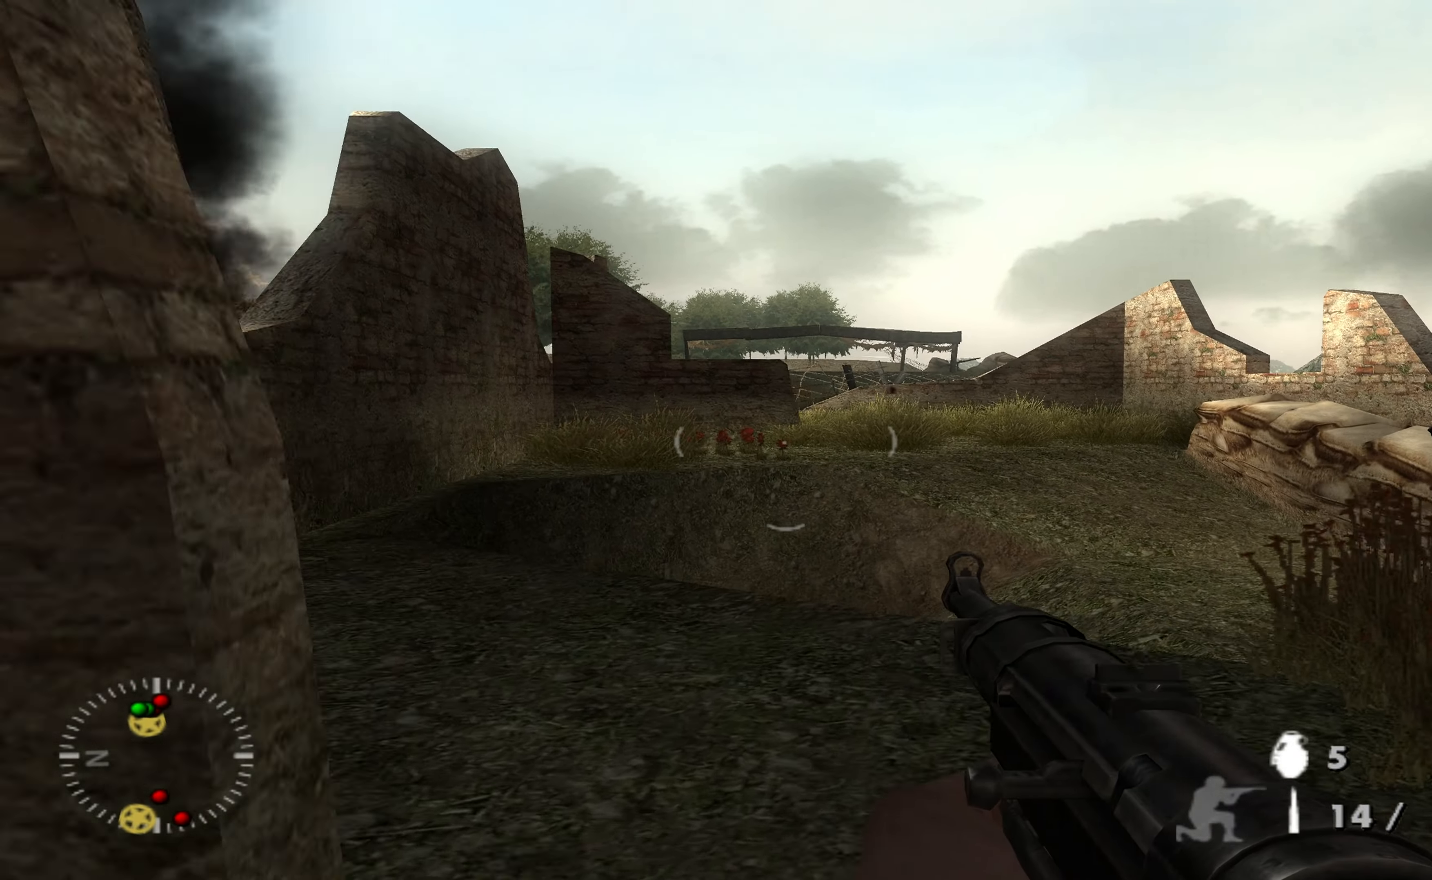
{"buttons": [], "left_stick": "up", "right_stick": "center", "events": [[267, "left_stick", "up"], [367, "right_stick", "up-left"], [467, "right_stick", "center"]]}
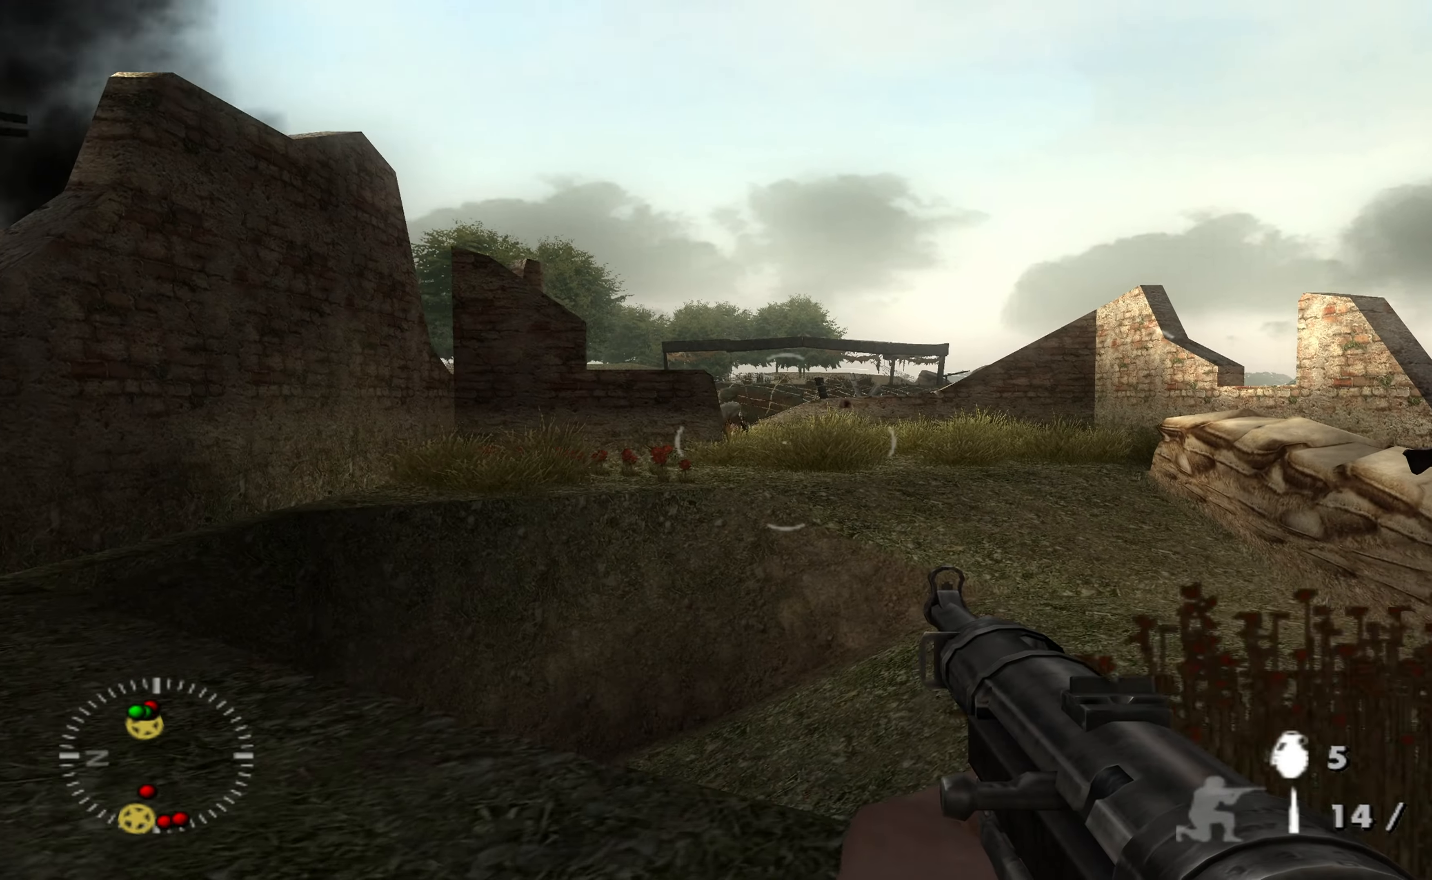
{"buttons": ["L2"], "left_stick": "up-right", "right_stick": "center", "events": [[67, "left_stick", "up-right"], [267, "right_stick", "right"], [300, "L2", "down"], [433, "right_stick", "center"]]}
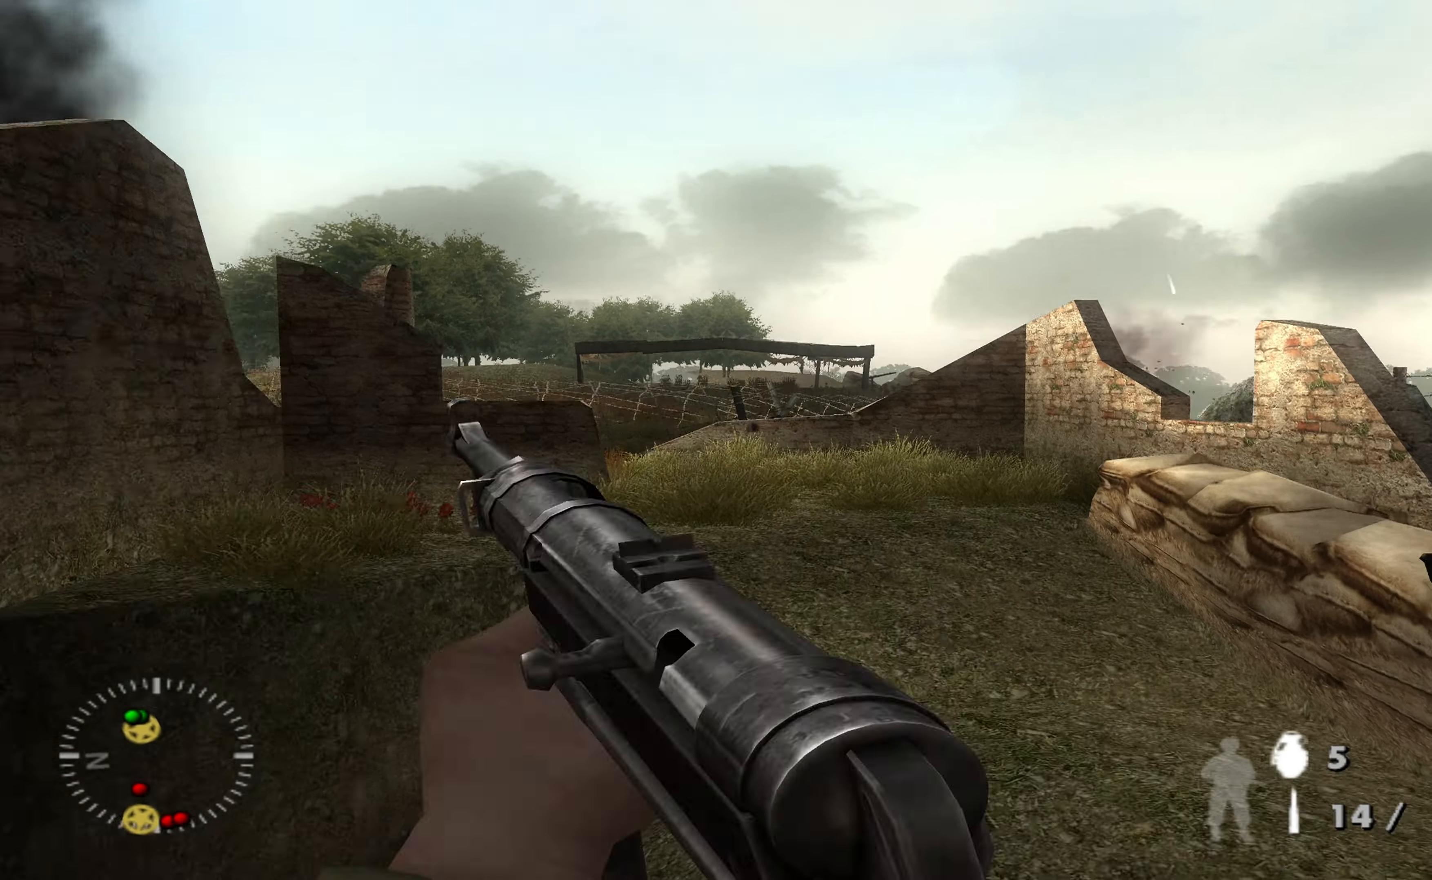
{"buttons": ["L2"], "left_stick": "up-right", "right_stick": "center", "events": [[233, "right_stick", "left"], [467, "right_stick", "center"]]}
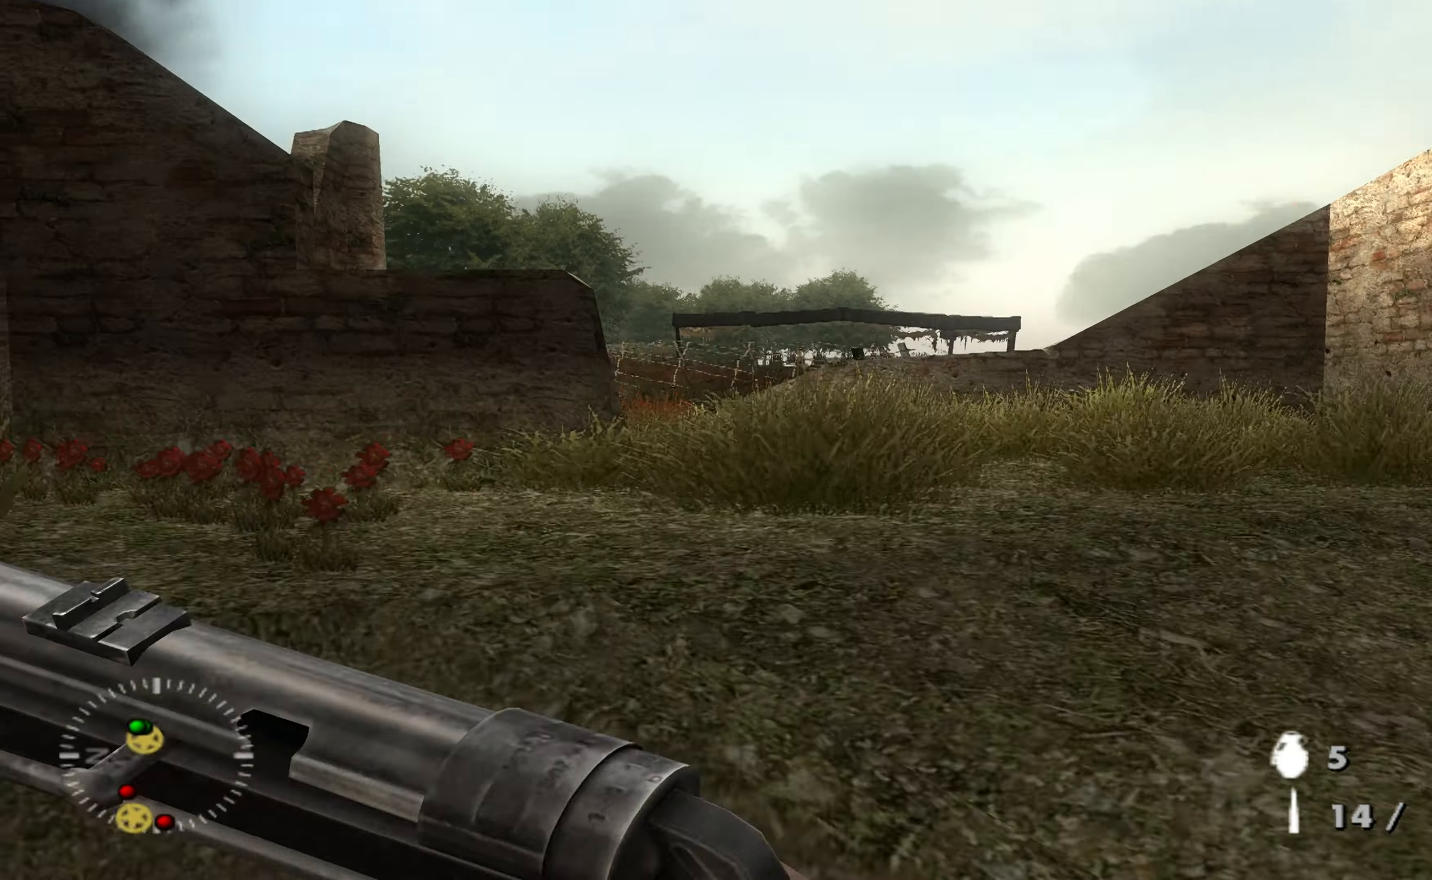
{"buttons": [], "left_stick": "right", "right_stick": "center", "events": [[100, "L2", "up"], [100, "right_stick", "down"], [167, "right_stick", "down-left"], [267, "right_stick", "center"], [400, "left_stick", "right"]]}
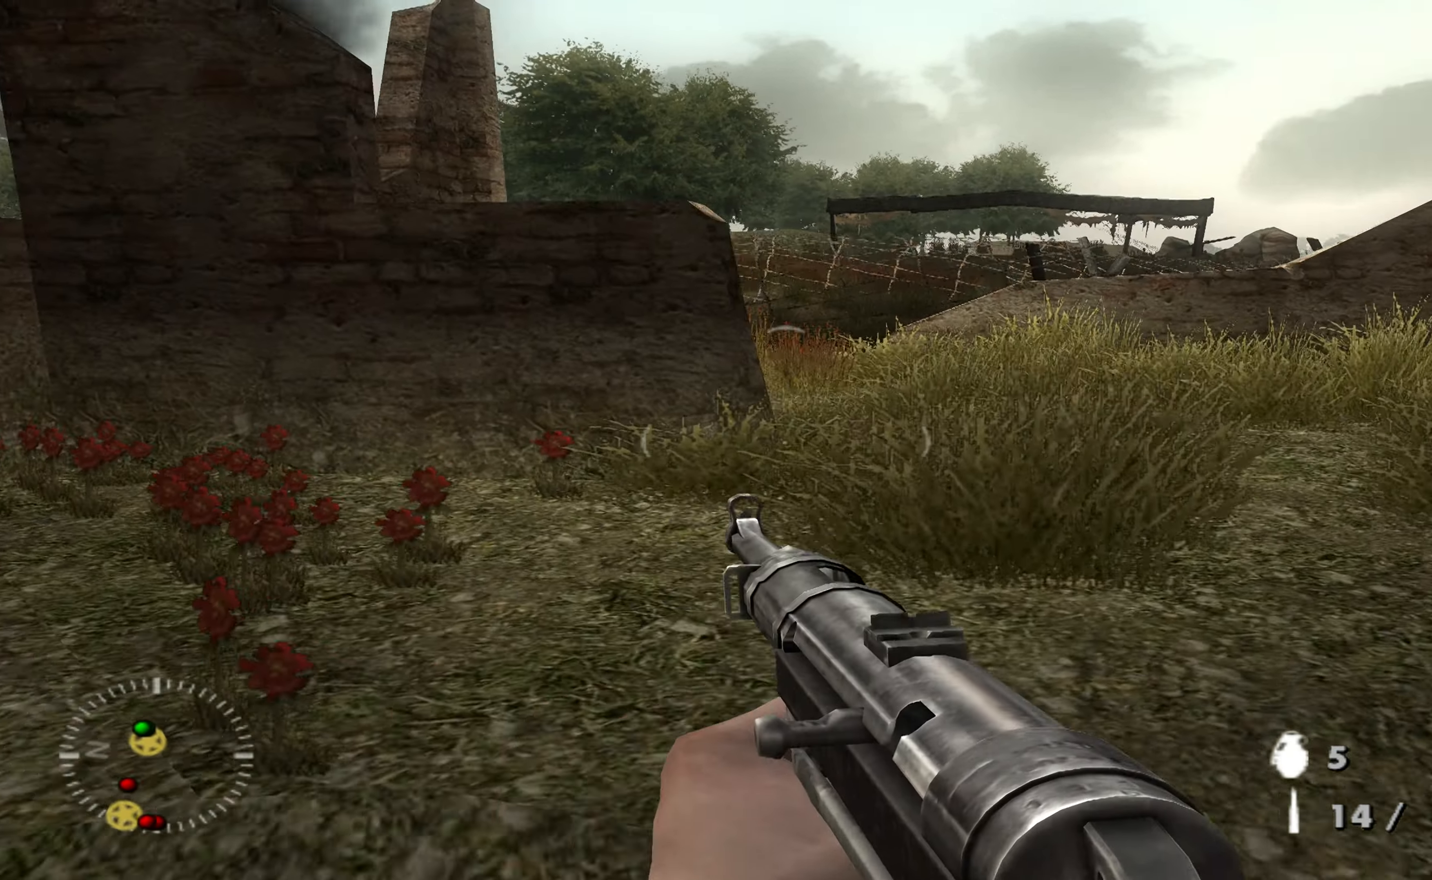
{"buttons": [], "left_stick": "up-right", "right_stick": "center", "events": [[133, "left_stick", "up-right"], [167, "right_stick", "left"], [333, "left_stick", "up"], [433, "left_stick", "up-right"], [433, "right_stick", "center"]]}
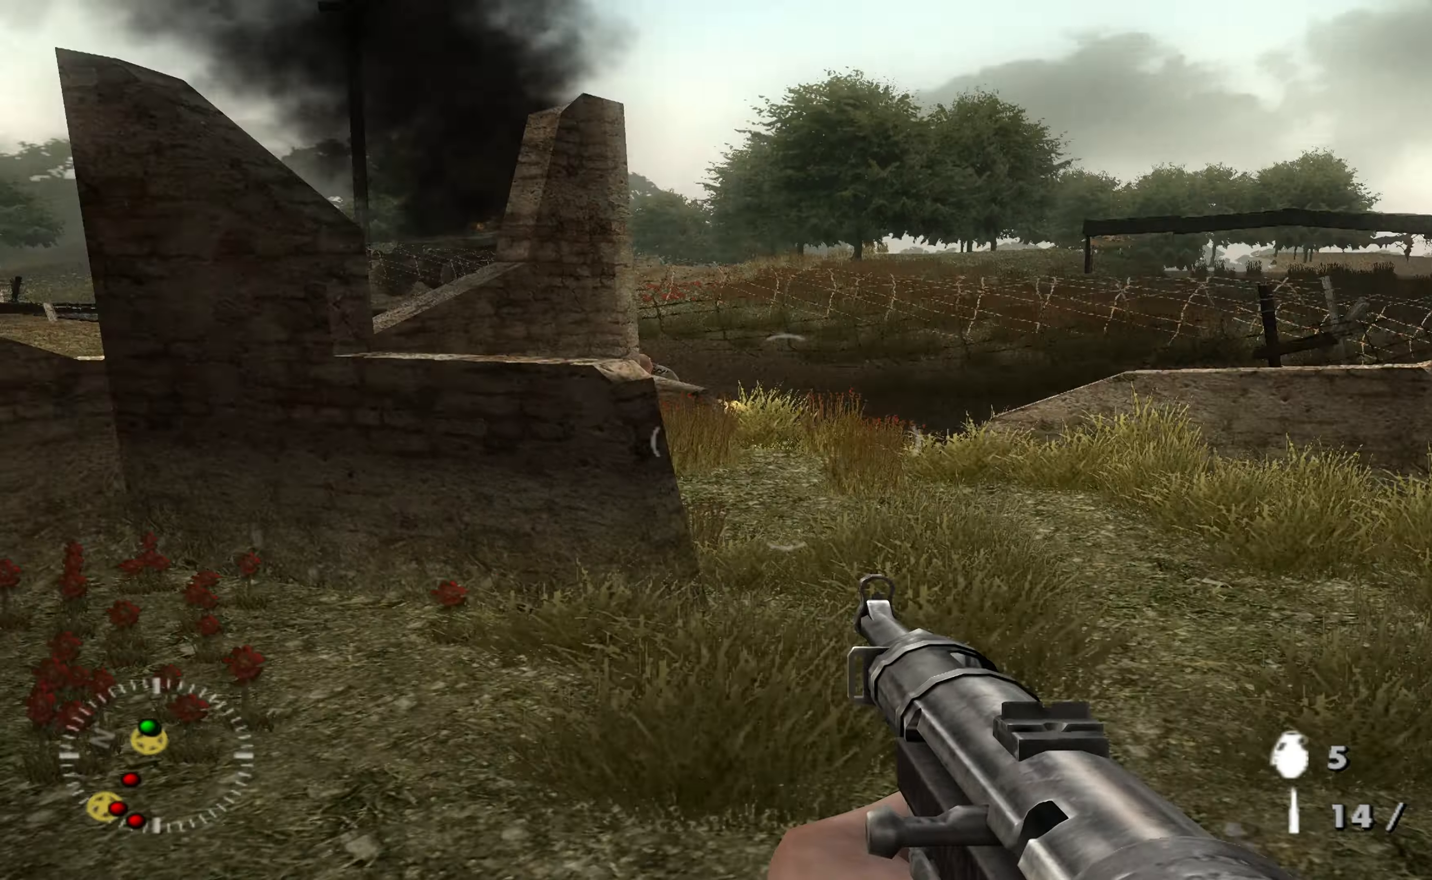
{"buttons": [], "left_stick": "up-right", "right_stick": "left", "events": [[167, "right_stick", "left"], [267, "right_stick", "center"], [433, "right_stick", "left"]]}
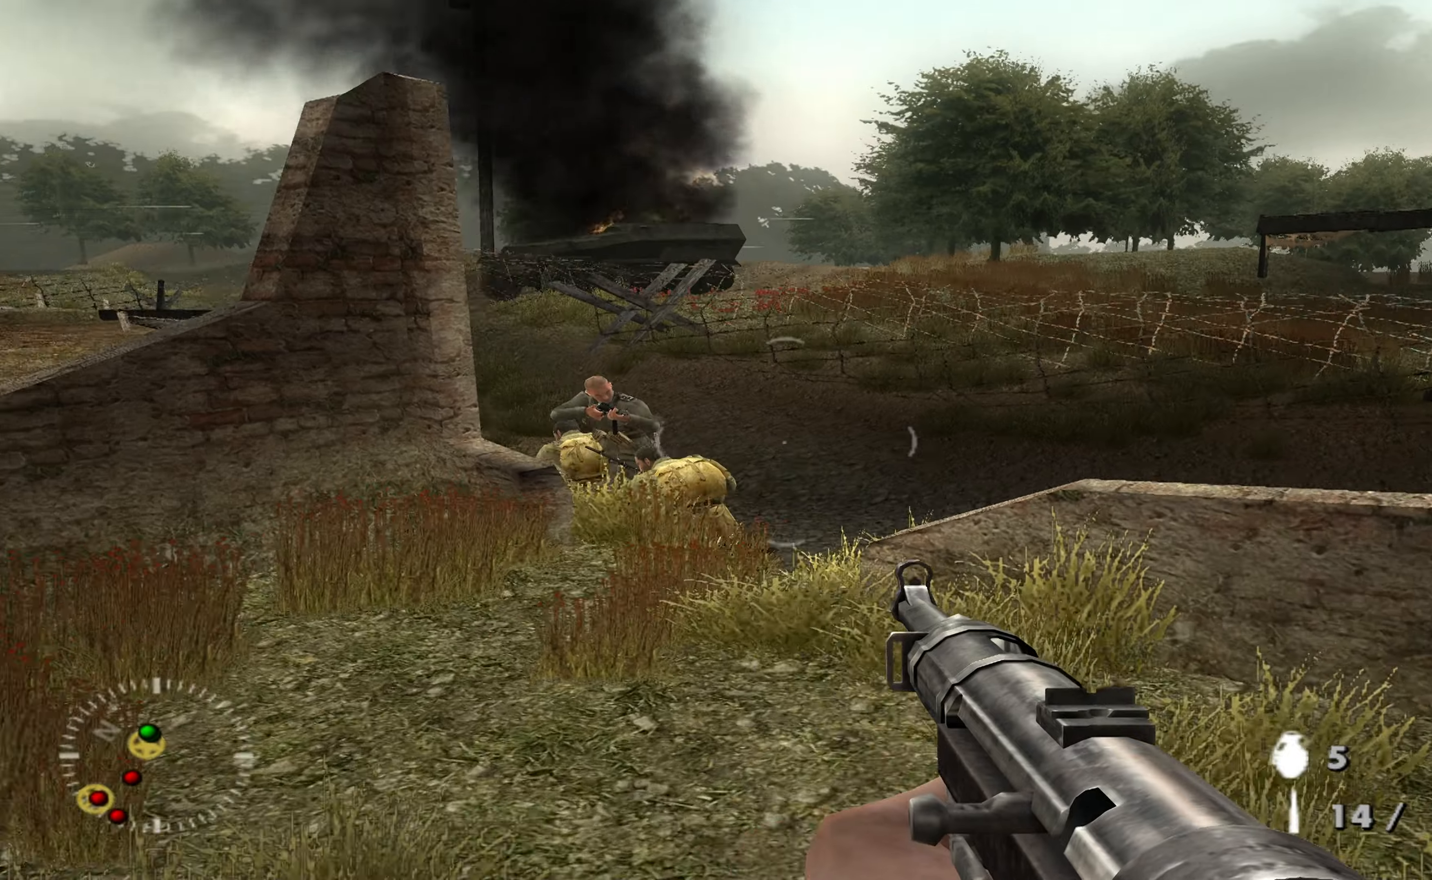
{"buttons": ["L1"], "left_stick": "center", "right_stick": "center", "events": [[66, "right_stick", "down-left"], [100, "left_stick", "up"], [200, "right_stick", "center"], [233, "left_stick", "up-left"], [333, "left_stick", "up"], [400, "L1", "down"], [433, "left_stick", "center"]]}
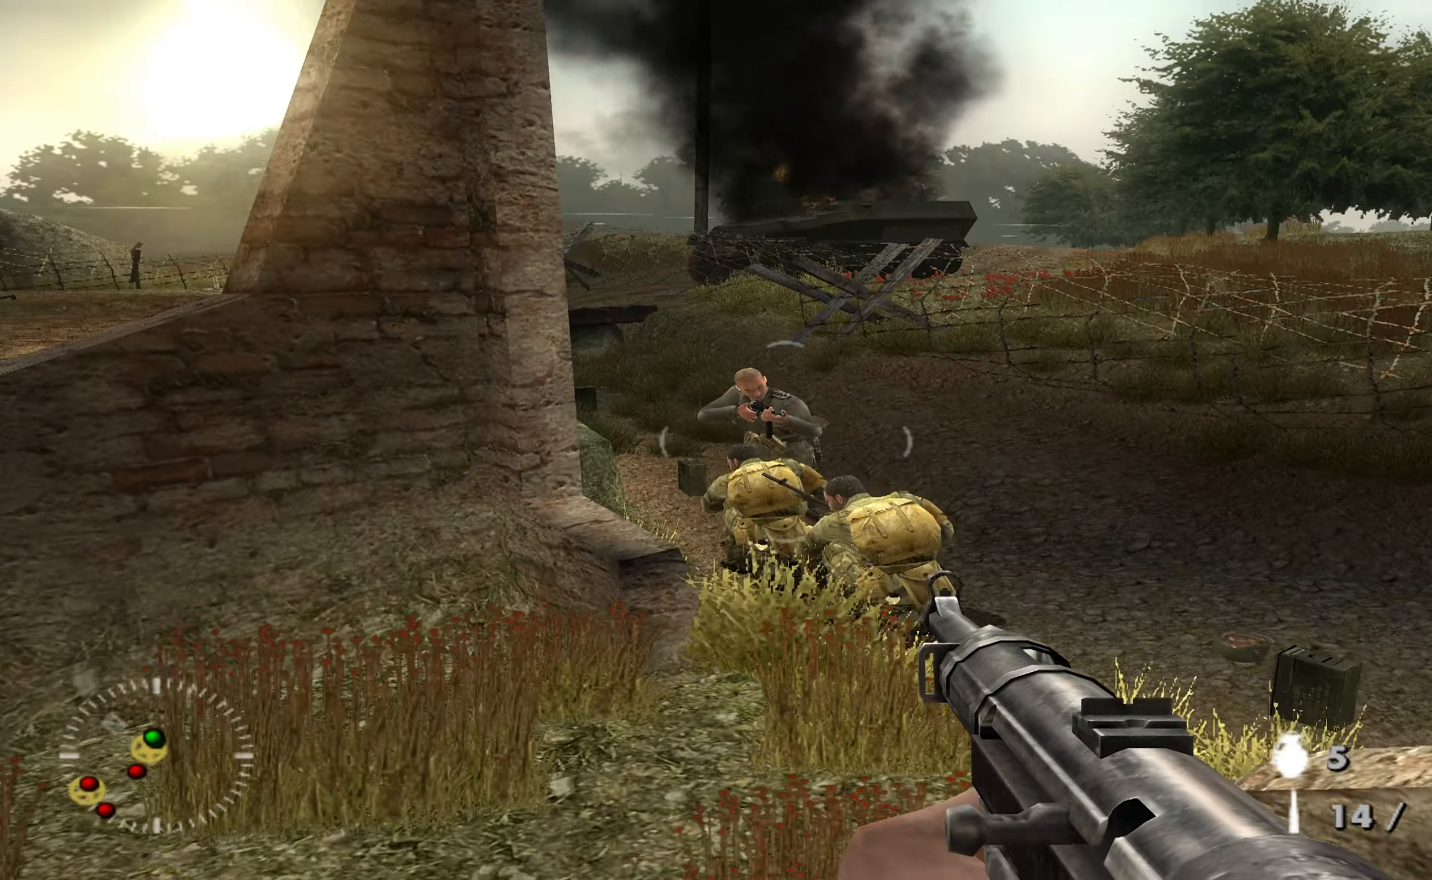
{"buttons": ["L1", "R1"], "left_stick": "center", "right_stick": "left", "events": [[200, "right_stick", "up-left"], [266, "R1", "down"], [266, "right_stick", "center"], [366, "R1", "up"], [466, "R1", "down"], [466, "right_stick", "left"]]}
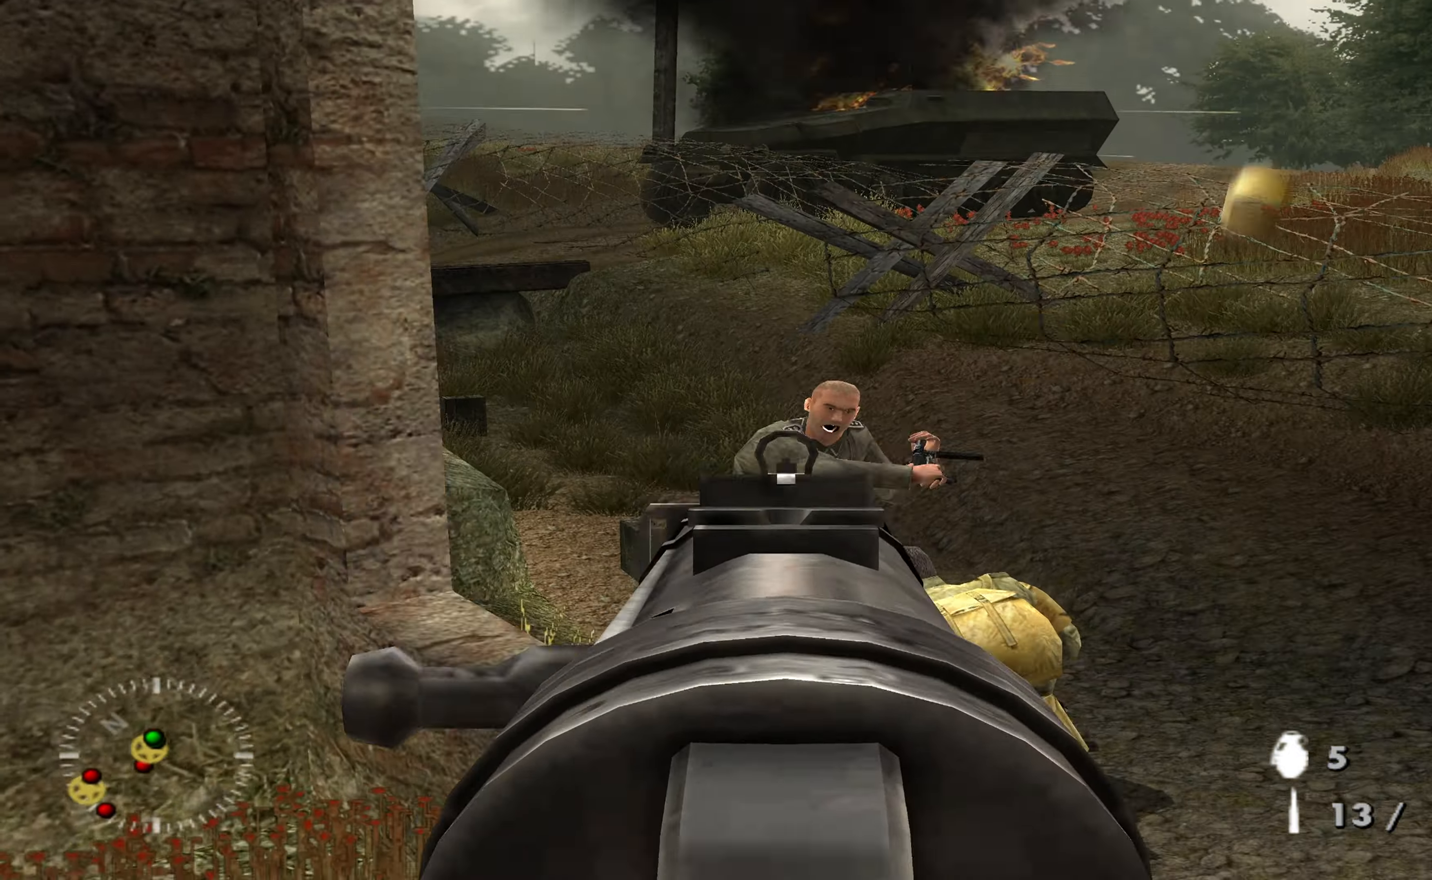
{"buttons": ["L1"], "left_stick": "center", "right_stick": "center", "events": [[33, "right_stick", "center"], [66, "R1", "up"]]}
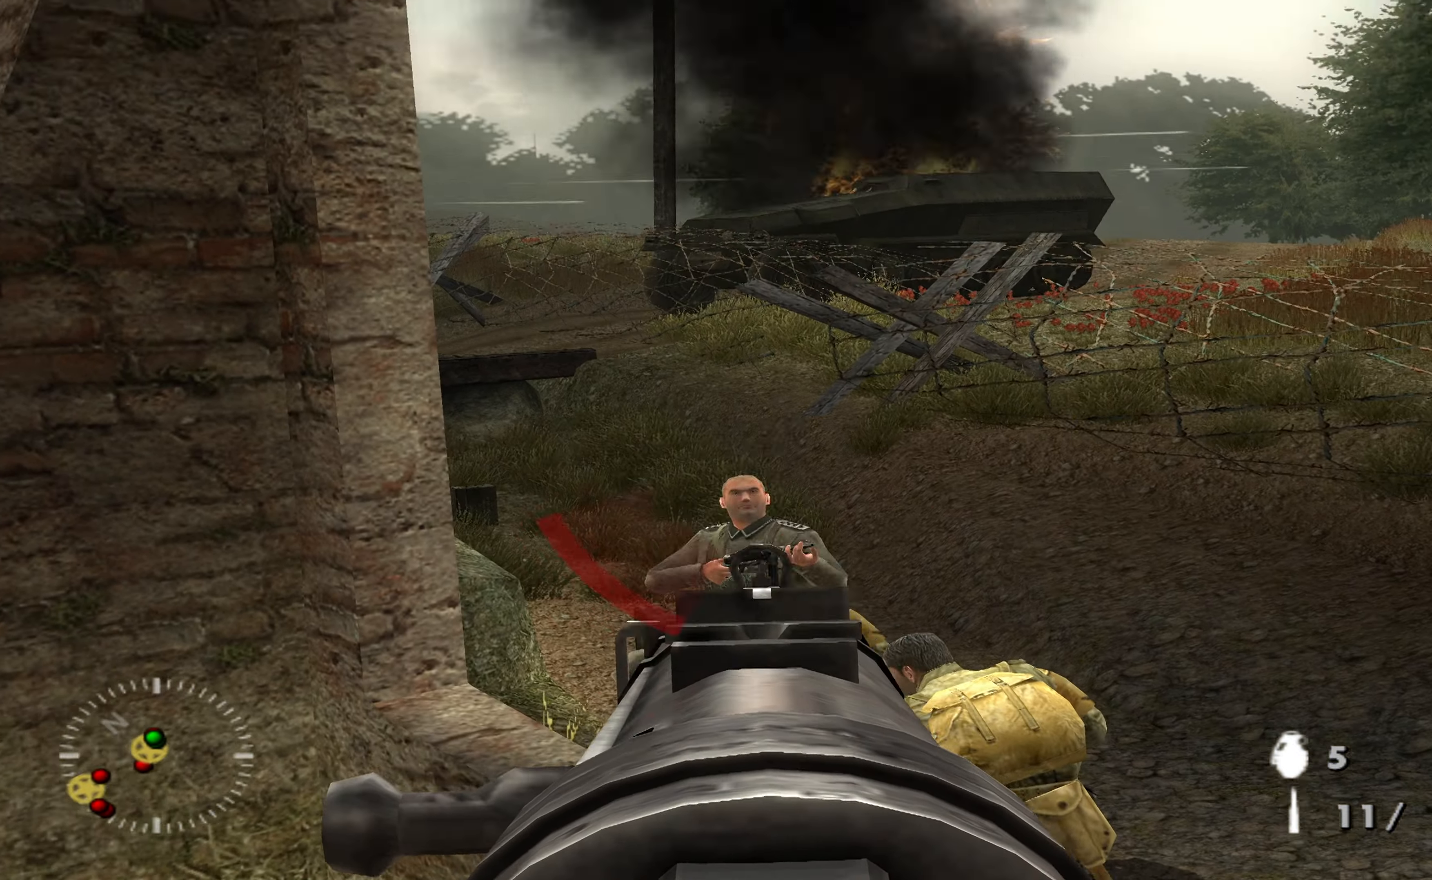
{"buttons": [], "left_stick": "down-left", "right_stick": "left", "events": [[233, "L1", "up"], [233, "right_stick", "down-left"], [333, "left_stick", "down-right"], [366, "right_stick", "left"], [500, "left_stick", "down-left"]]}
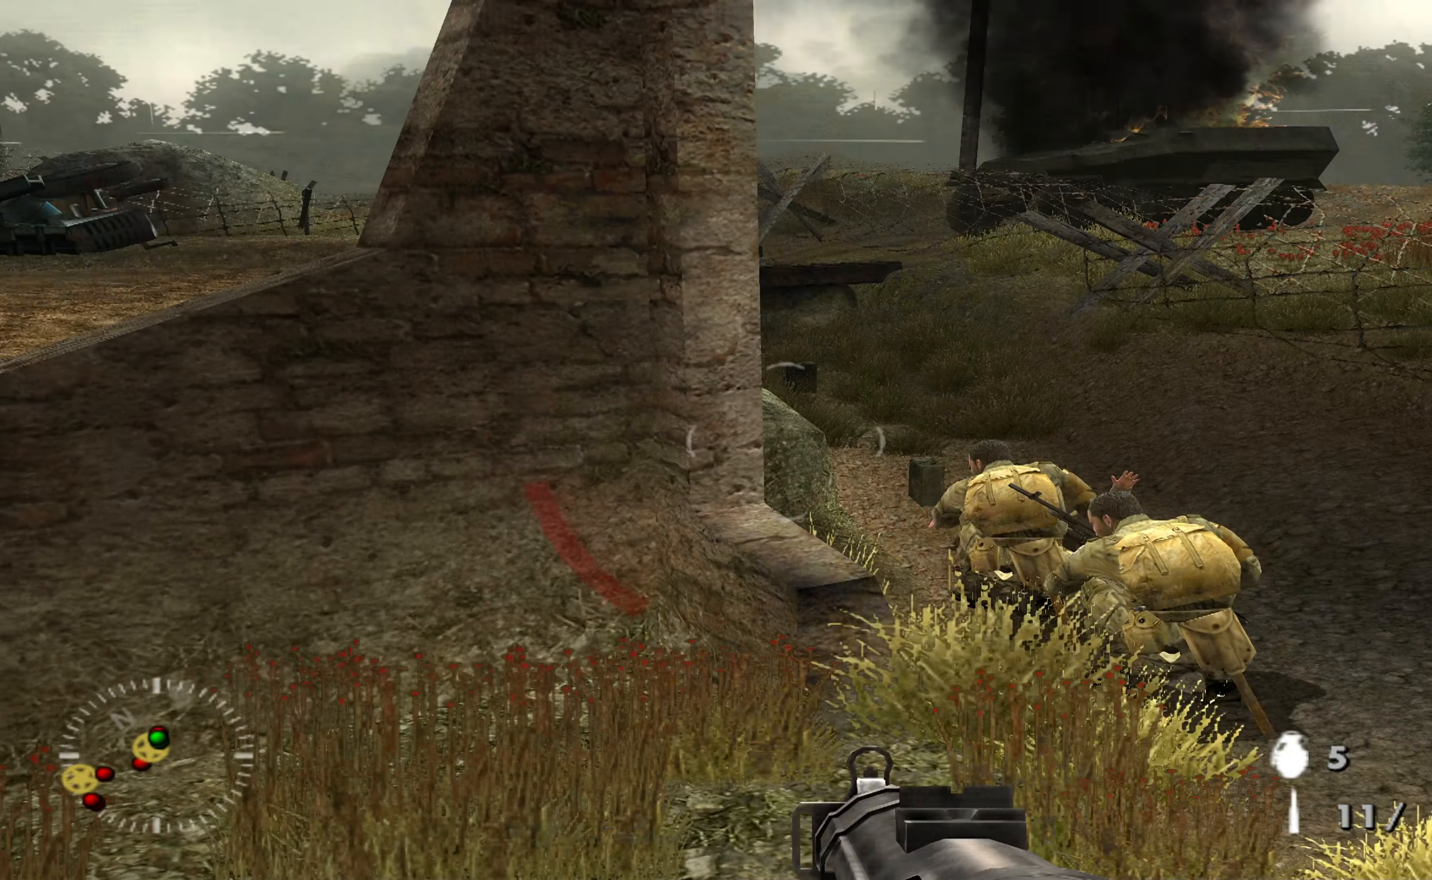
{"buttons": [], "left_stick": "up-right", "right_stick": "center", "events": [[233, "left_stick", "up-left"], [300, "left_stick", "up"], [400, "left_stick", "up-right"], [433, "right_stick", "center"]]}
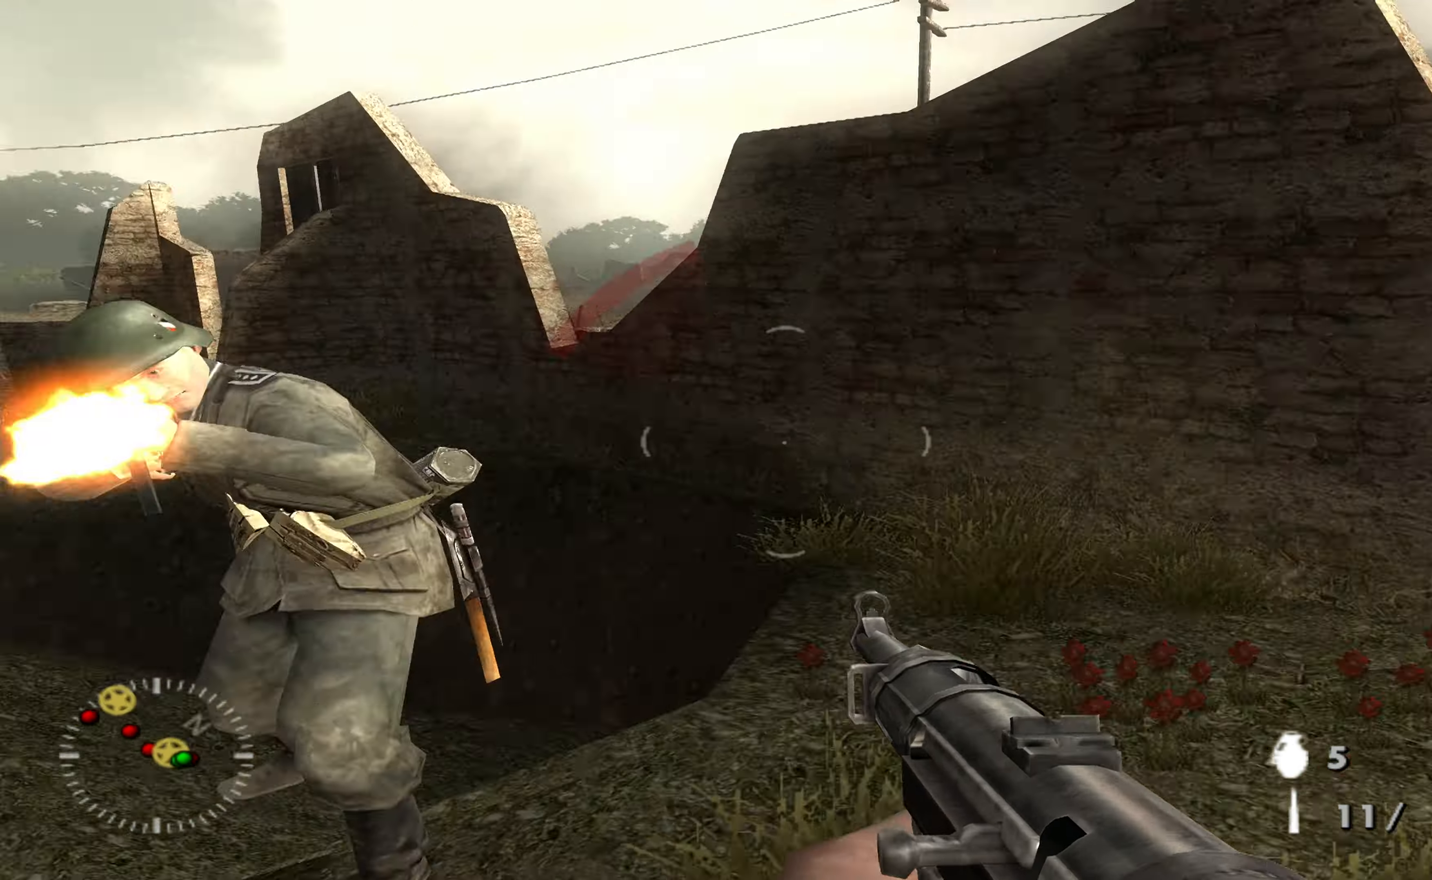
{"buttons": ["R3"], "left_stick": "up", "right_stick": "down", "events": [[133, "right_stick", "left"], [300, "left_stick", "up-left"], [400, "right_stick", "down-left"], [466, "R3", "down"], [500, "left_stick", "up"], [500, "right_stick", "down"]]}
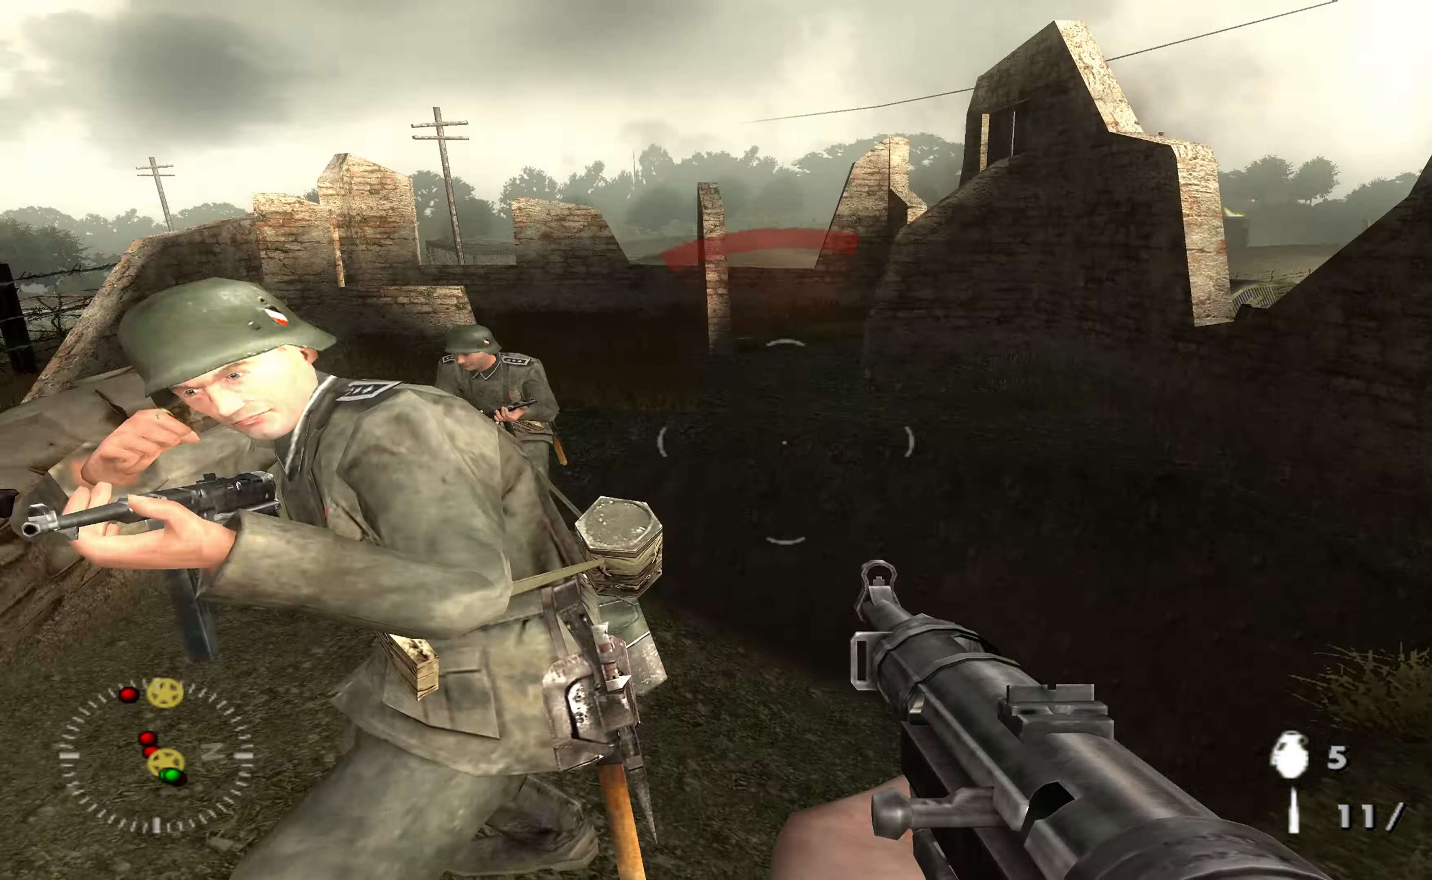
{"buttons": [], "left_stick": "center", "right_stick": "up-left", "events": [[66, "R3", "up"], [100, "right_stick", "center"], [200, "left_stick", "down-right"], [366, "right_stick", "up-left"], [400, "left_stick", "center"]]}
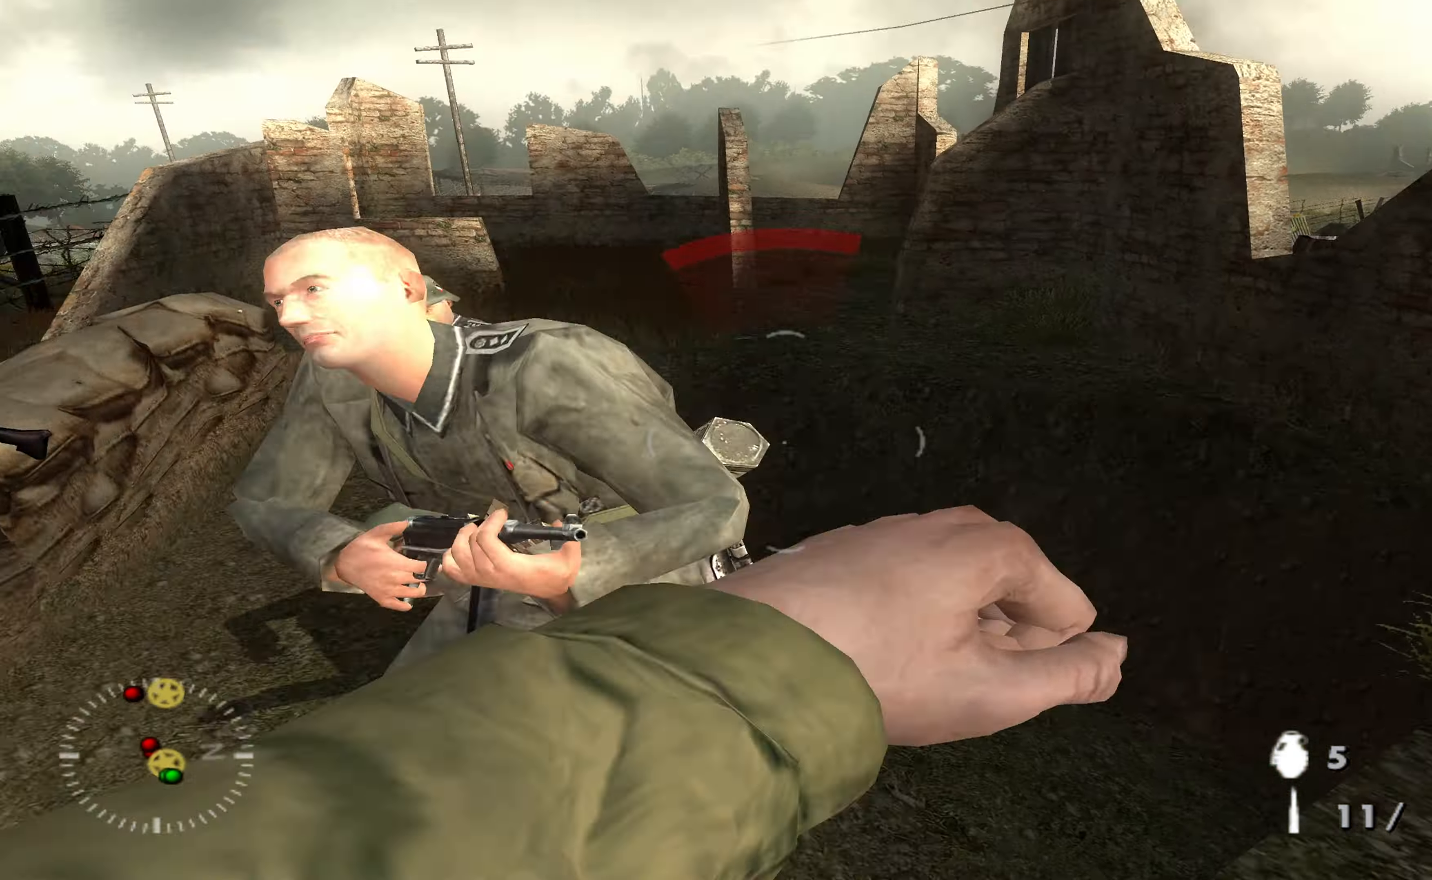
{"buttons": ["R3"], "left_stick": "down", "right_stick": "down-left", "events": [[33, "left_stick", "up-left"], [33, "right_stick", "center"], [133, "R3", "down"], [133, "right_stick", "down"], [166, "left_stick", "center"], [233, "R3", "up"], [266, "right_stick", "left"], [333, "R3", "down"], [333, "left_stick", "up-left"], [333, "right_stick", "down-left"], [400, "R3", "up"], [466, "left_stick", "down"], [500, "R3", "down"]]}
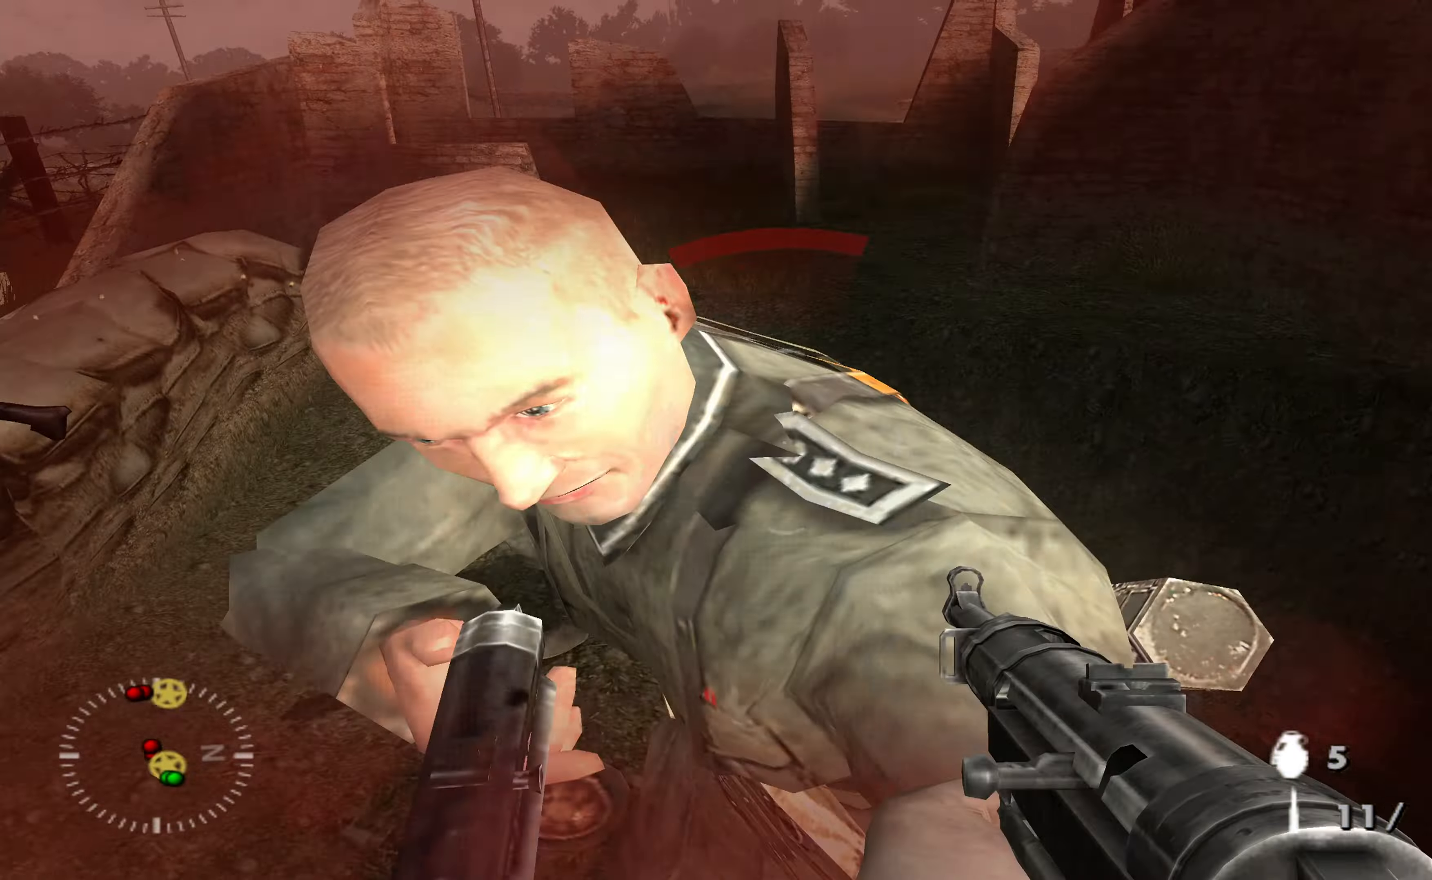
{"buttons": [], "left_stick": "down", "right_stick": "center", "events": [[100, "R3", "up"], [100, "right_stick", "up-left"], [300, "right_stick", "center"]]}
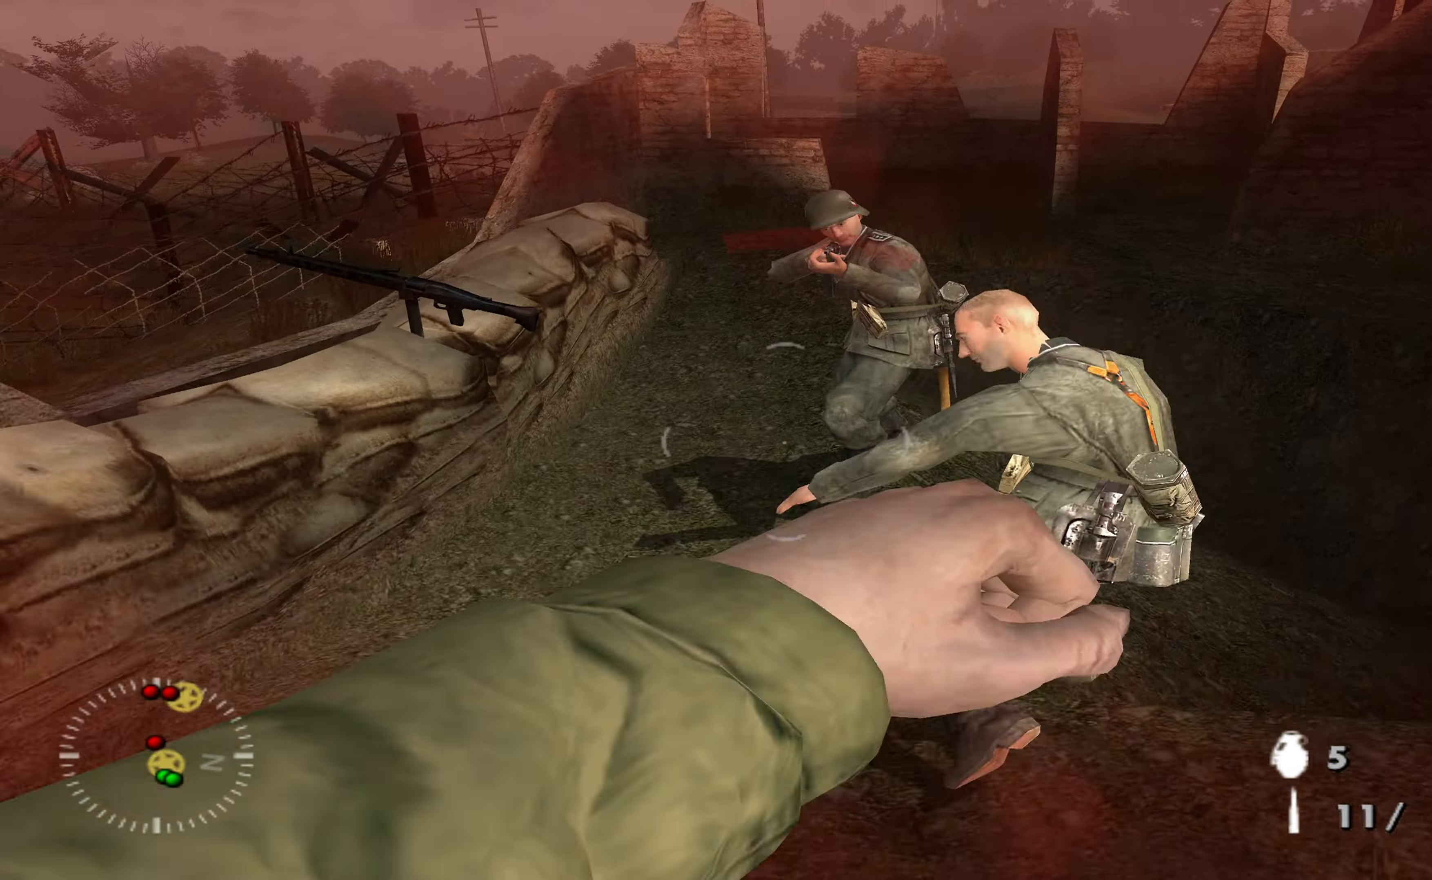
{"buttons": ["X"], "left_stick": "right", "right_stick": "center", "events": [[166, "left_stick", "down-right"], [333, "left_stick", "right"], [433, "X", "down"]]}
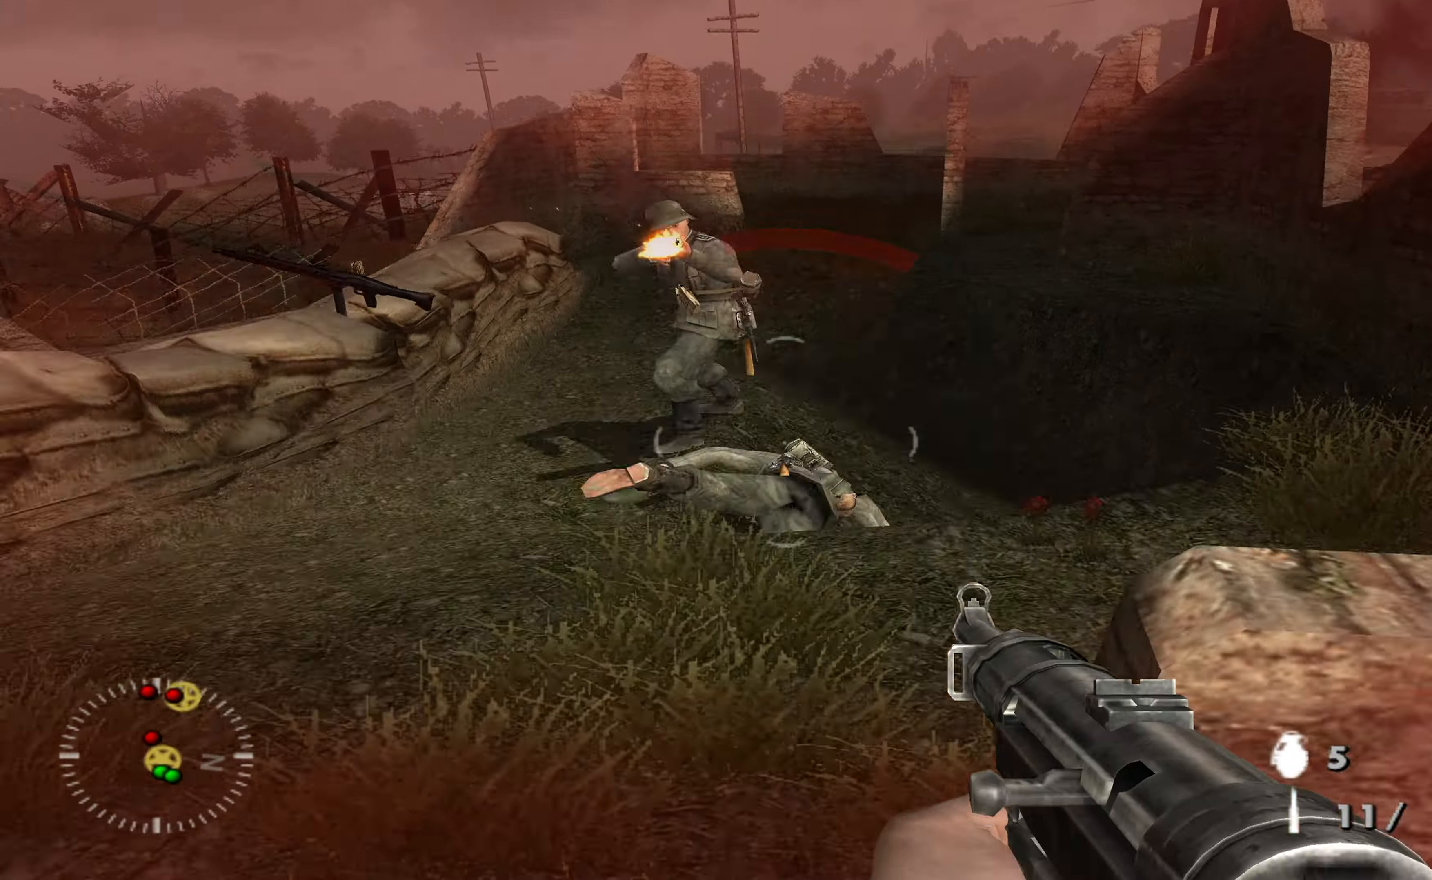
{"buttons": [], "left_stick": "right", "right_stick": "center", "events": [[33, "X", "up"], [100, "left_stick", "up-right"], [200, "X", "down"], [267, "X", "up"], [300, "left_stick", "right"], [367, "X", "down"], [434, "X", "up"]]}